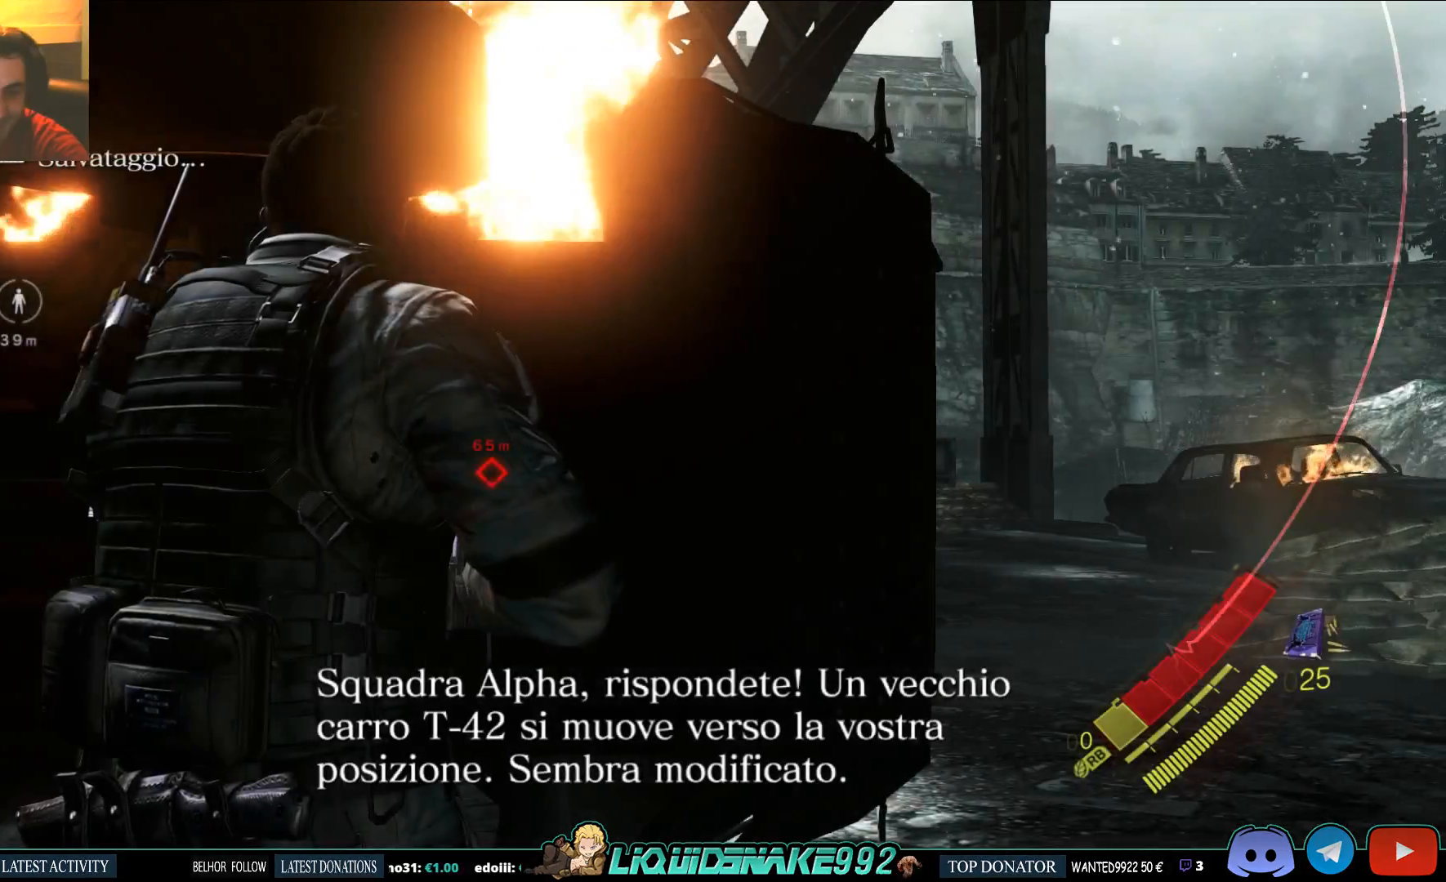
Gameplay with a controller (PlayStation layout); each line is a JSON object with the inputs held at the frame after it (dt_ms = milliseconds from this image to that frame). "events" lists button and stick changes between this image and that frame as [ms after this image, input, new state], when the widget could be followed in between.
{"dt_ms": 500, "buttons": [], "left_stick": "up-right", "right_stick": "center", "events": [[117, "right_stick", "down"], [233, "right_stick", "center"], [333, "left_stick", "right"], [500, "left_stick", "up-right"]]}
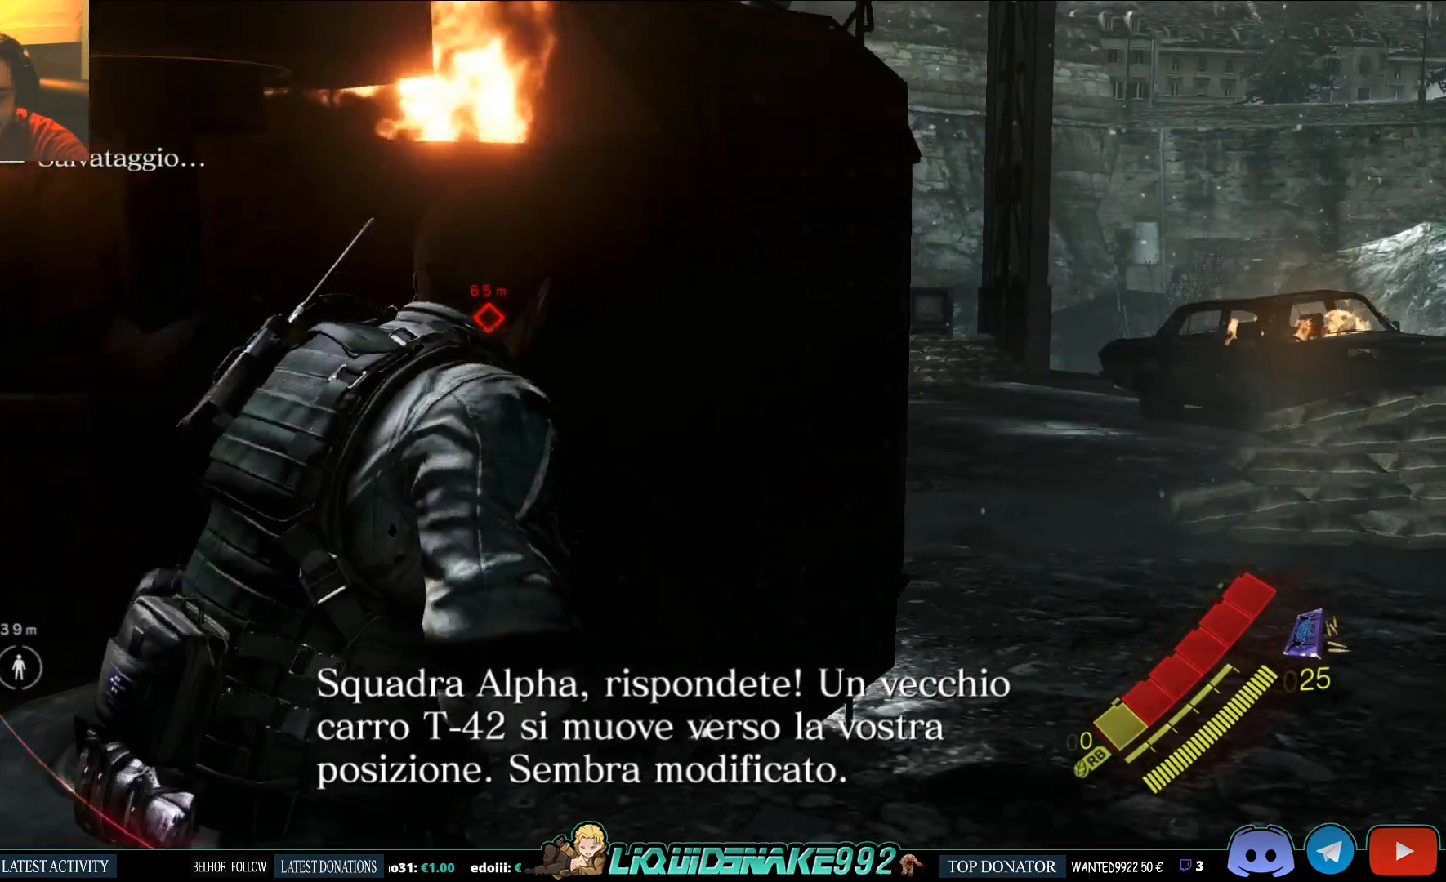
{"dt_ms": 500, "buttons": ["L2"], "left_stick": "up-right", "right_stick": "up-right", "events": [[100, "right_stick", "up-right"], [283, "L2", "down"]]}
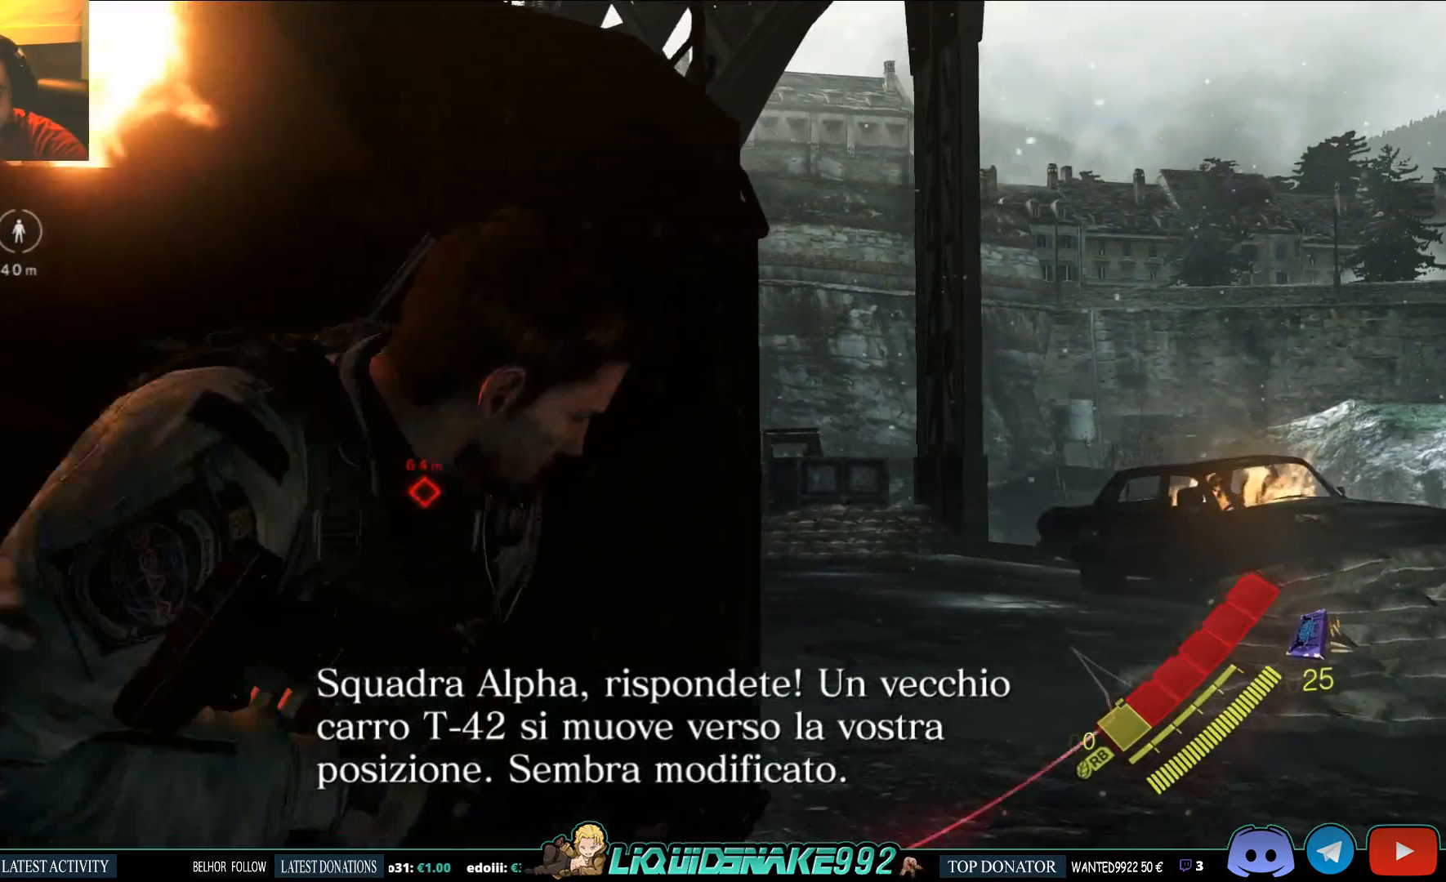
{"dt_ms": 500, "buttons": ["L2"], "left_stick": "down-right", "right_stick": "center", "events": [[50, "right_stick", "center"], [100, "right_stick", "left"], [400, "left_stick", "down-right"], [500, "right_stick", "center"]]}
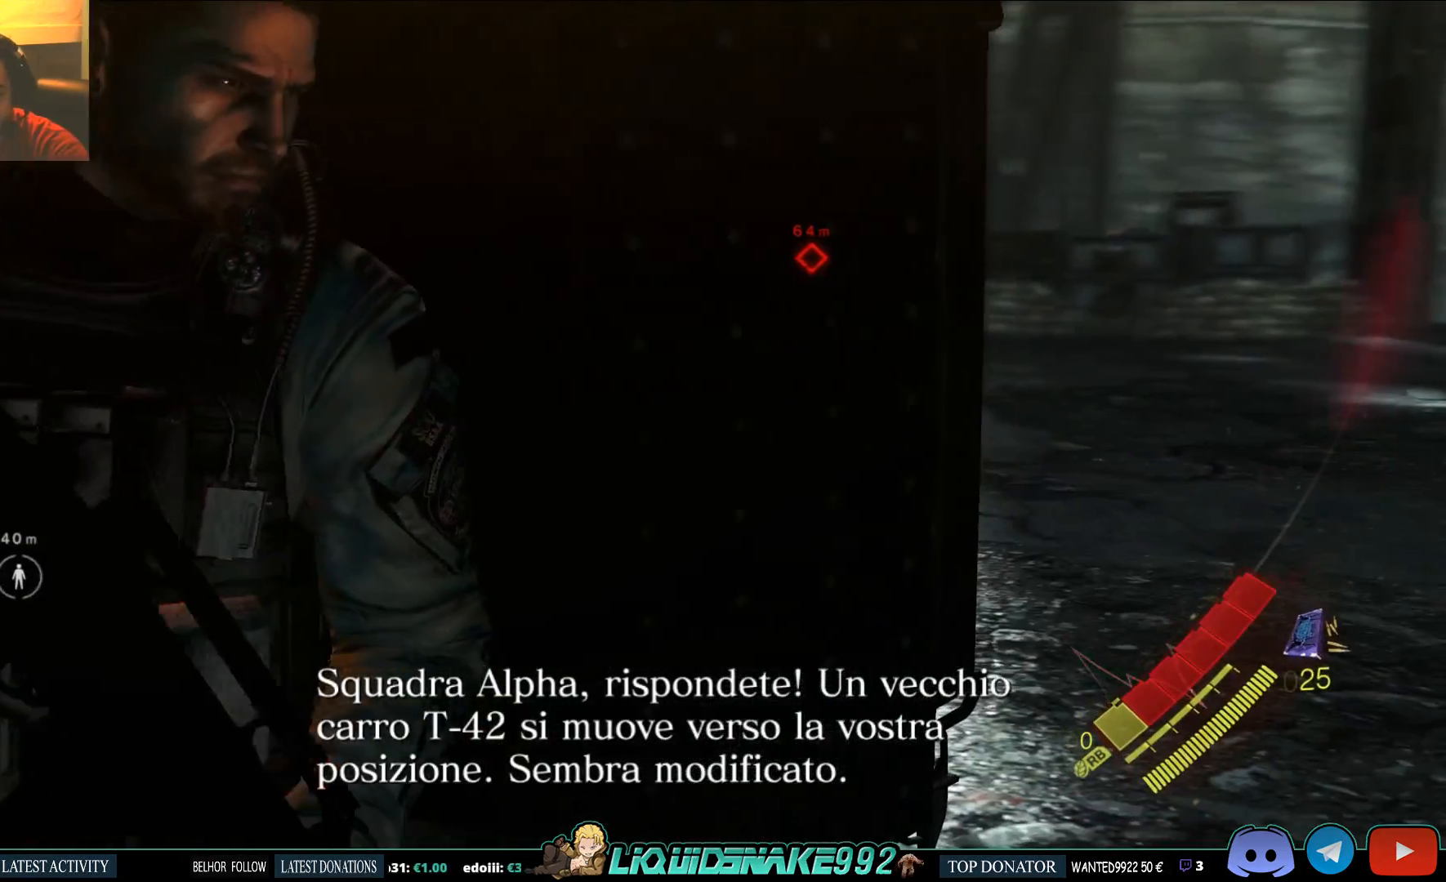
{"dt_ms": 500, "buttons": ["L2"], "left_stick": "down-right", "right_stick": "center", "events": [[167, "right_stick", "up-right"], [383, "right_stick", "center"]]}
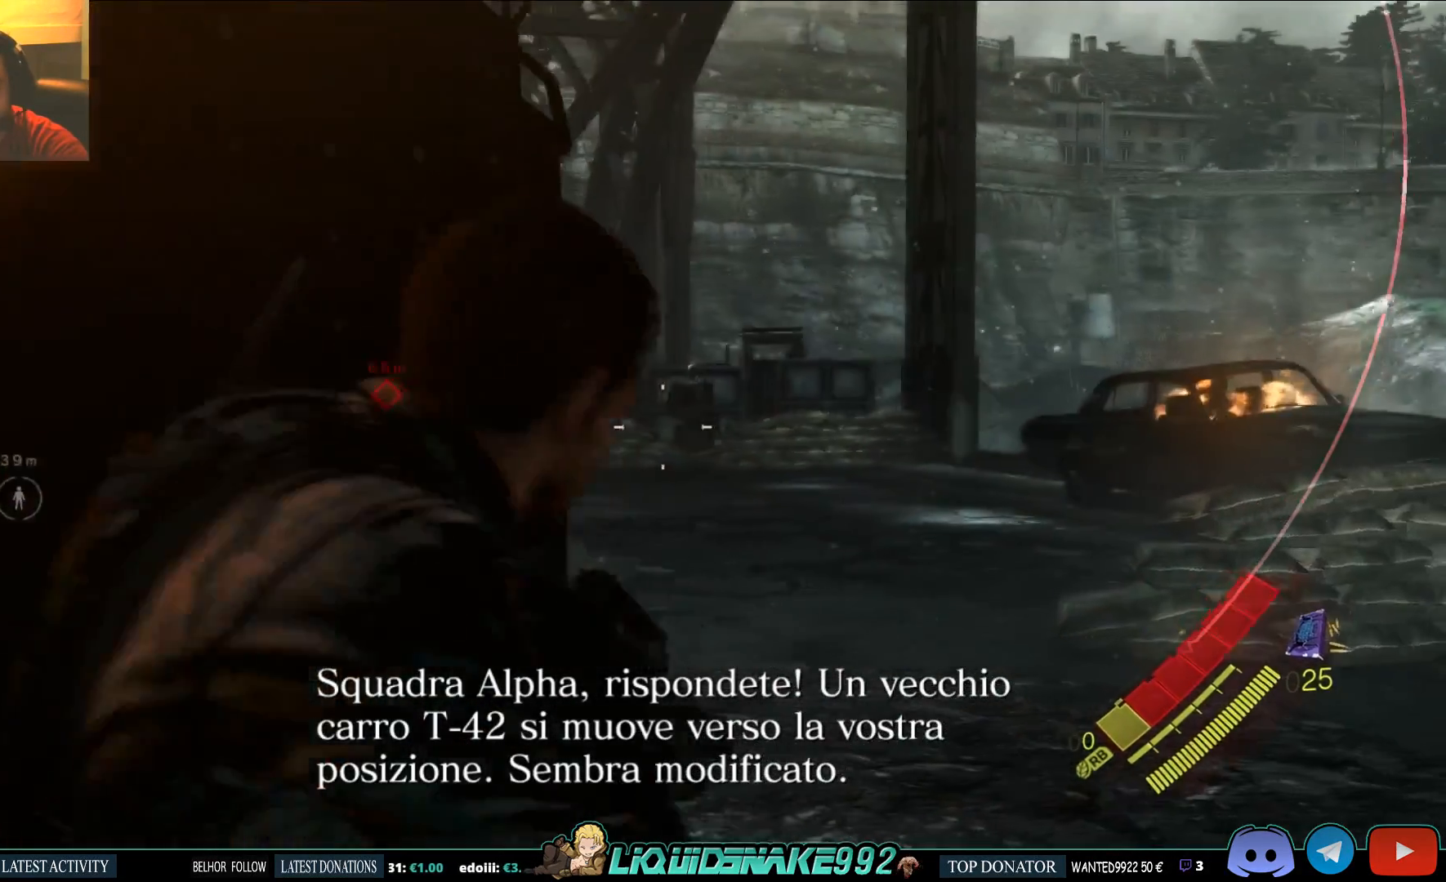
{"dt_ms": 500, "buttons": ["L2"], "left_stick": "down-right", "right_stick": "left", "events": [[433, "right_stick", "left"]]}
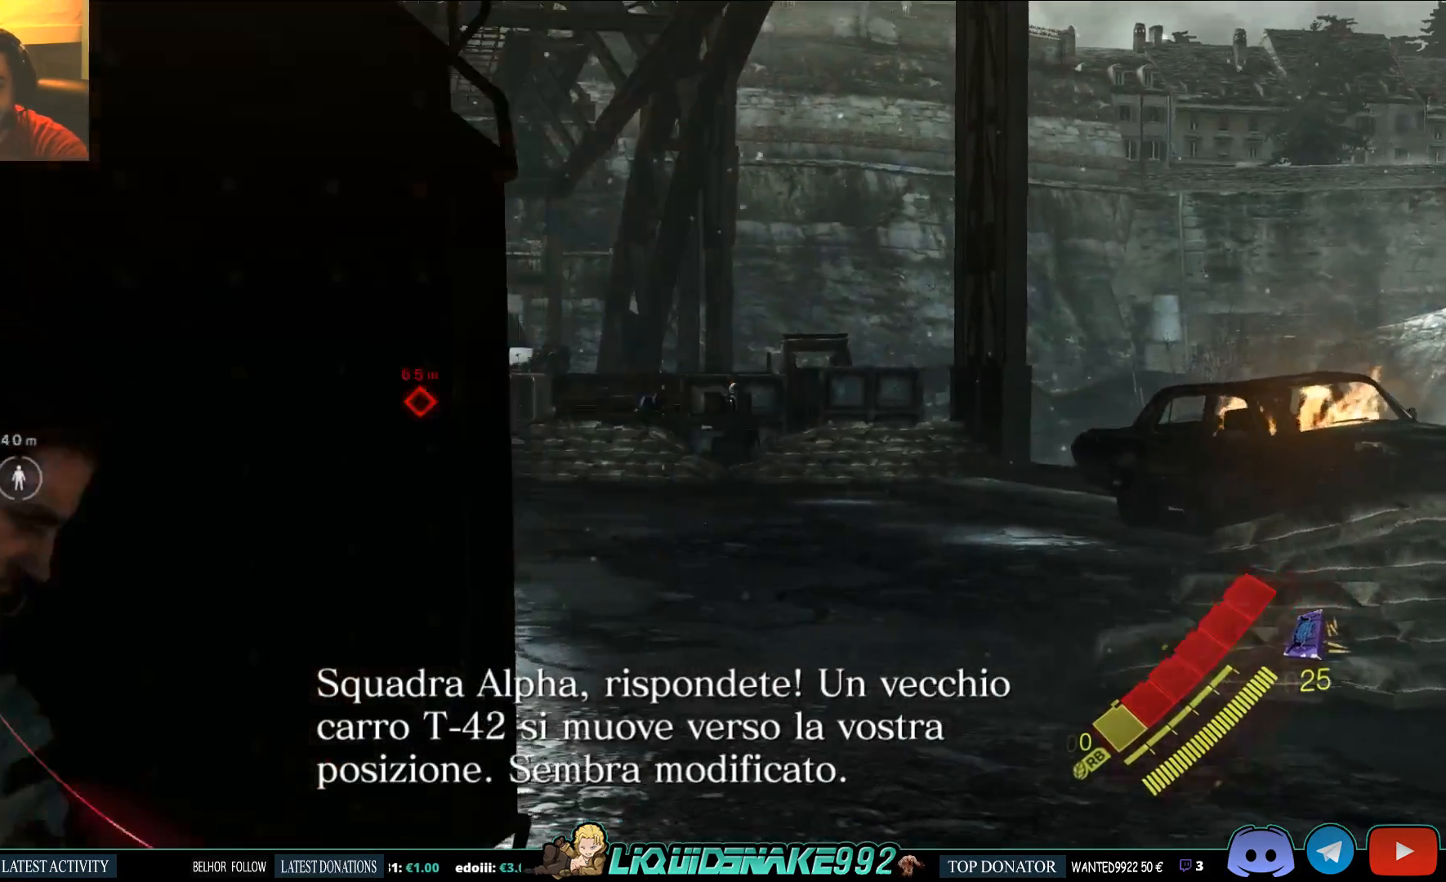
{"dt_ms": 500, "buttons": ["L2"], "left_stick": "left", "right_stick": "center", "events": [[67, "right_stick", "center"], [167, "left_stick", "down"], [433, "left_stick", "left"]]}
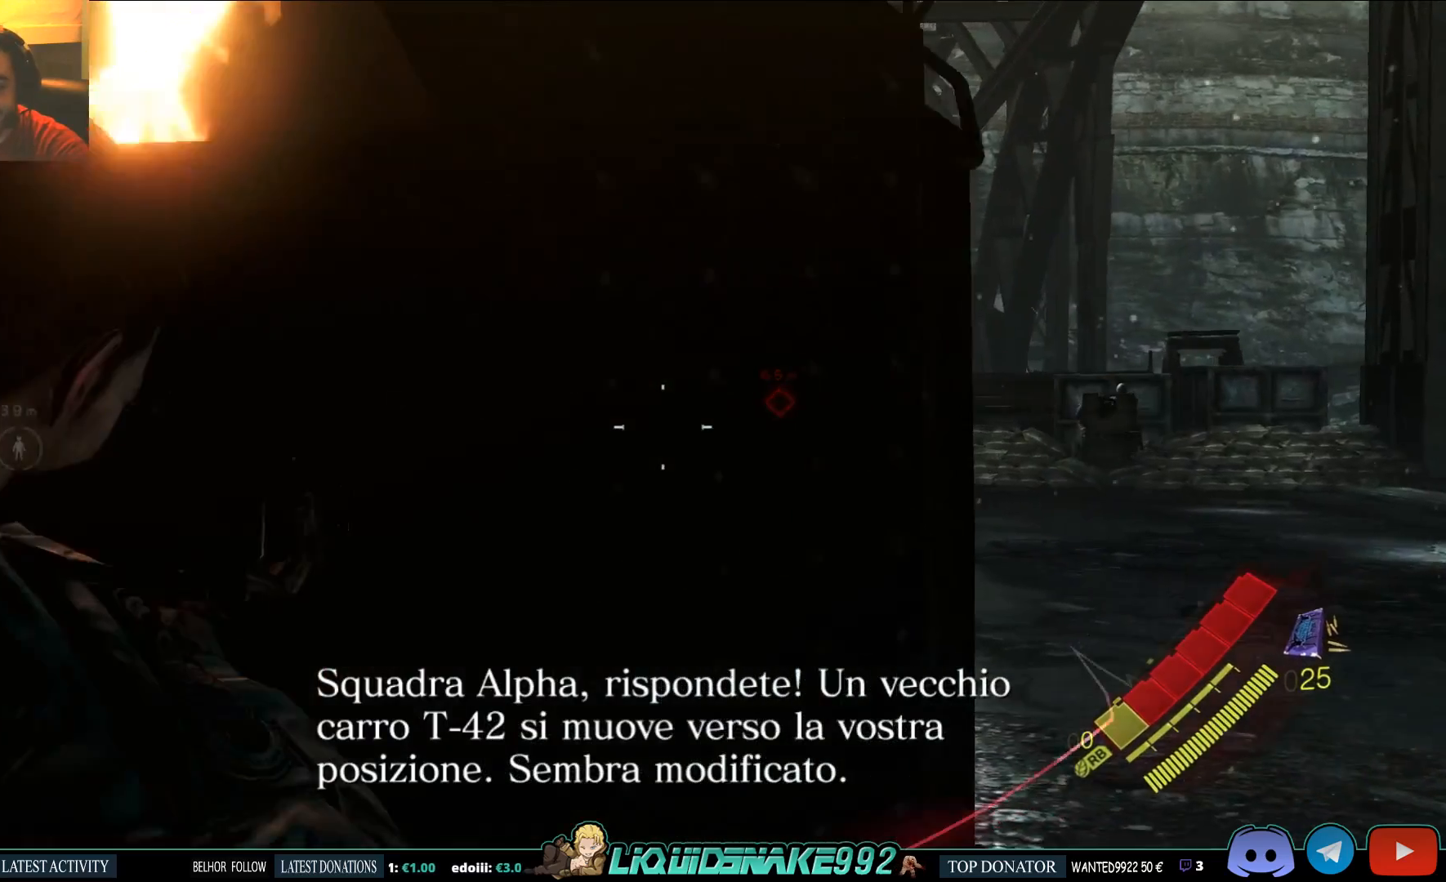
{"dt_ms": 500, "buttons": [], "left_stick": "down", "right_stick": "center", "events": [[133, "L2", "up"], [150, "left_stick", "center"], [267, "right_stick", "right"], [317, "left_stick", "down"], [417, "right_stick", "center"]]}
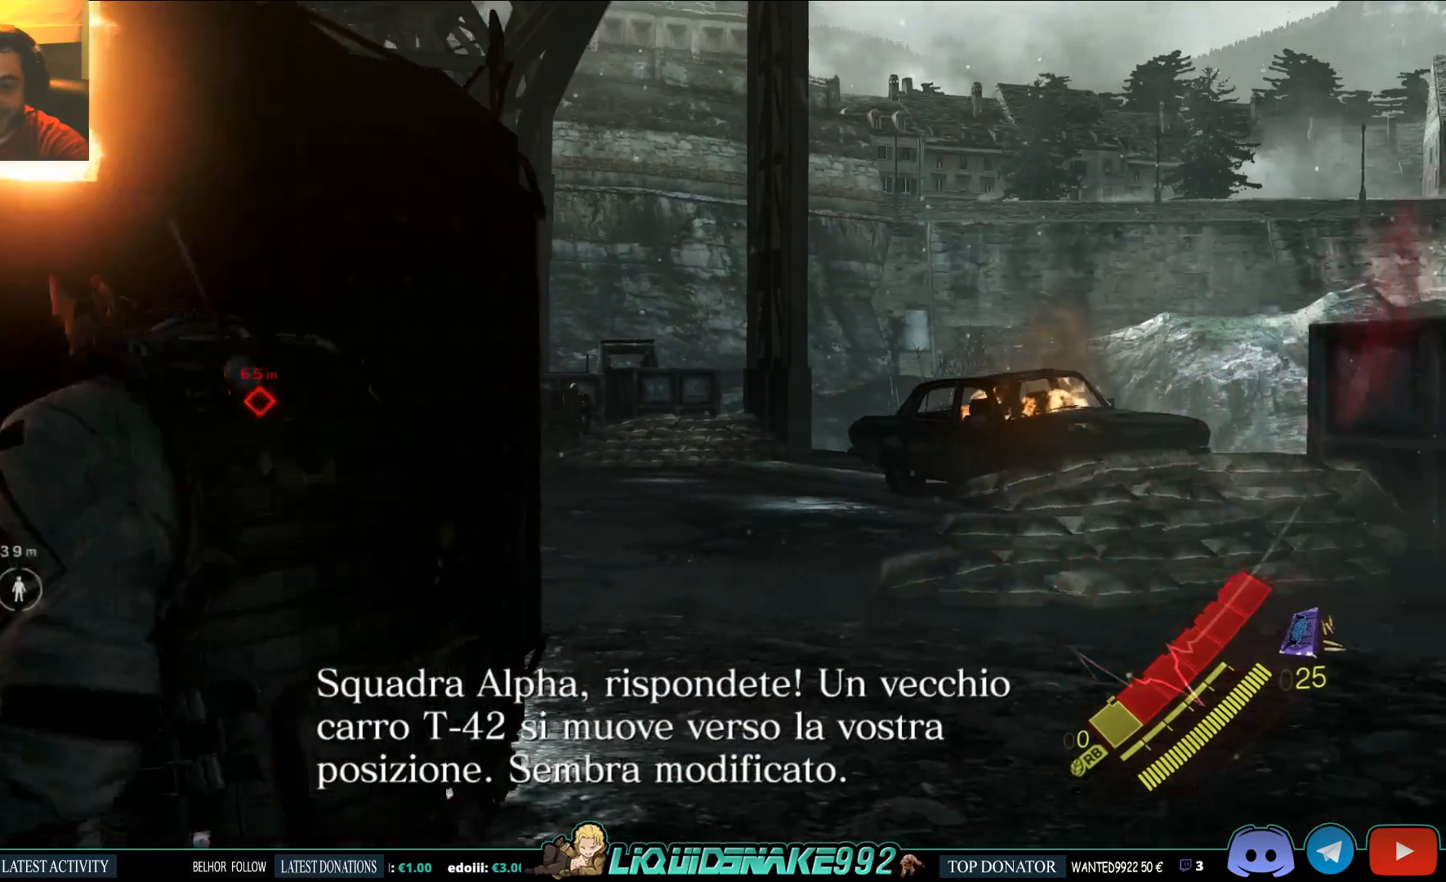
{"dt_ms": 500, "buttons": ["L2"], "left_stick": "down-left", "right_stick": "left", "events": [[367, "L2", "down"], [433, "right_stick", "left"], [500, "left_stick", "down-left"]]}
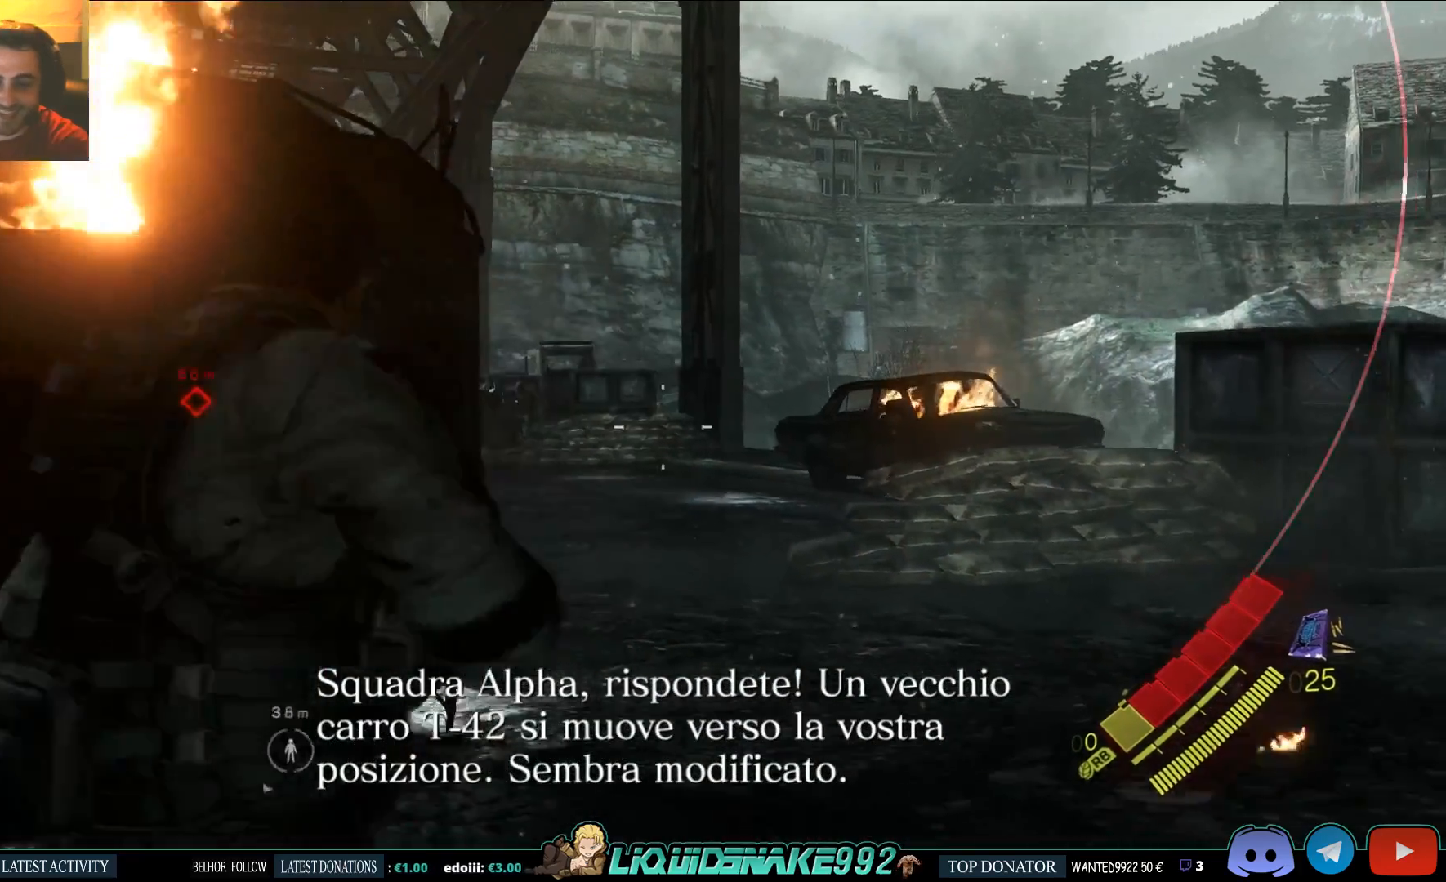
{"dt_ms": 500, "buttons": ["L2"], "left_stick": "up-left", "right_stick": "center", "events": [[233, "right_stick", "up-left"], [267, "left_stick", "left"], [417, "left_stick", "up-left"], [467, "right_stick", "center"]]}
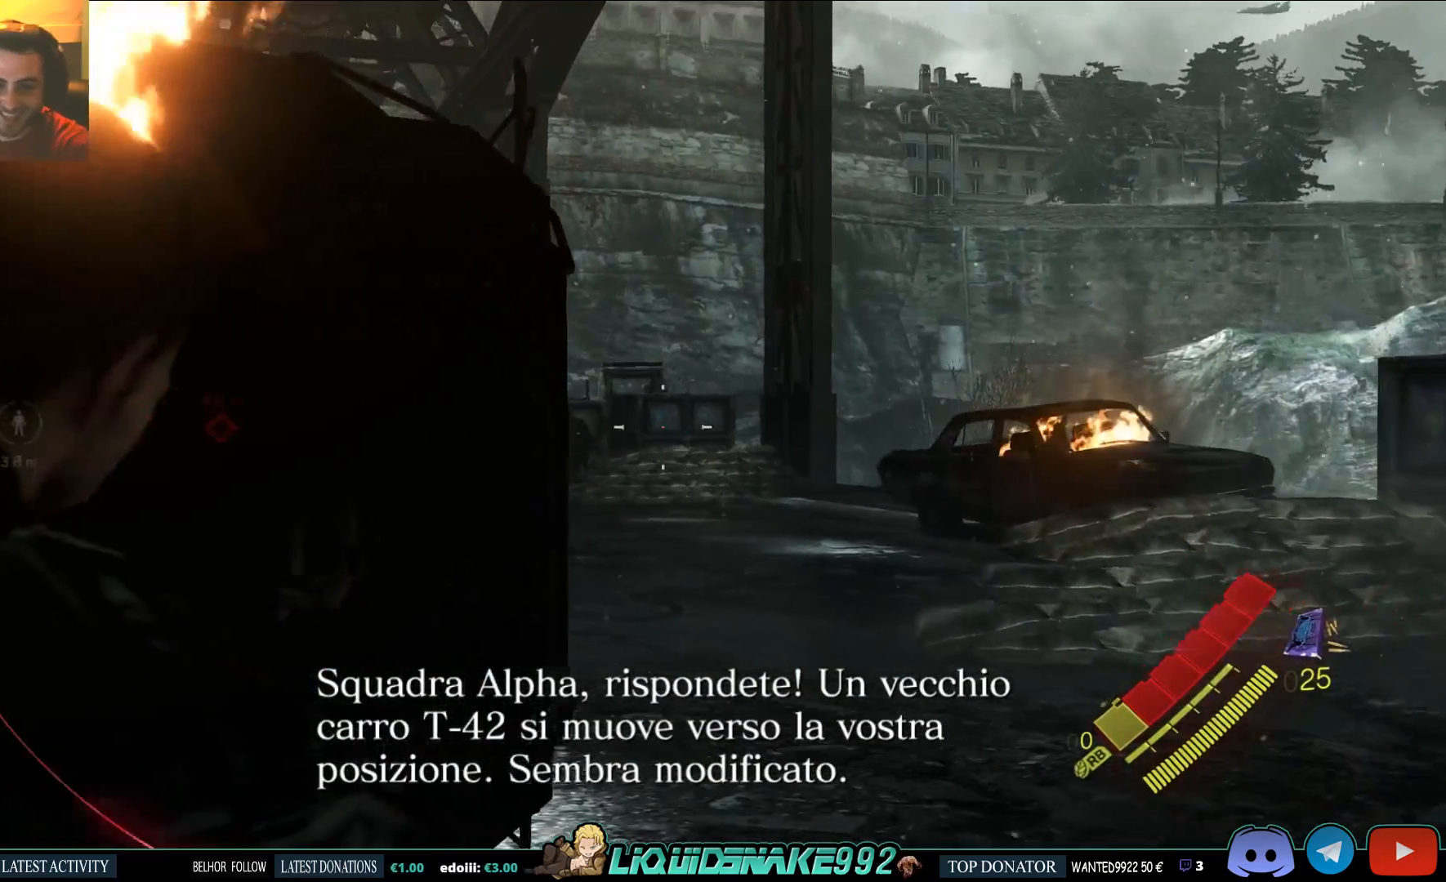
{"dt_ms": 500, "buttons": ["L2"], "left_stick": "up-right", "right_stick": "center", "events": [[117, "left_stick", "center"], [133, "right_stick", "left"], [183, "left_stick", "up-right"], [300, "right_stick", "center"]]}
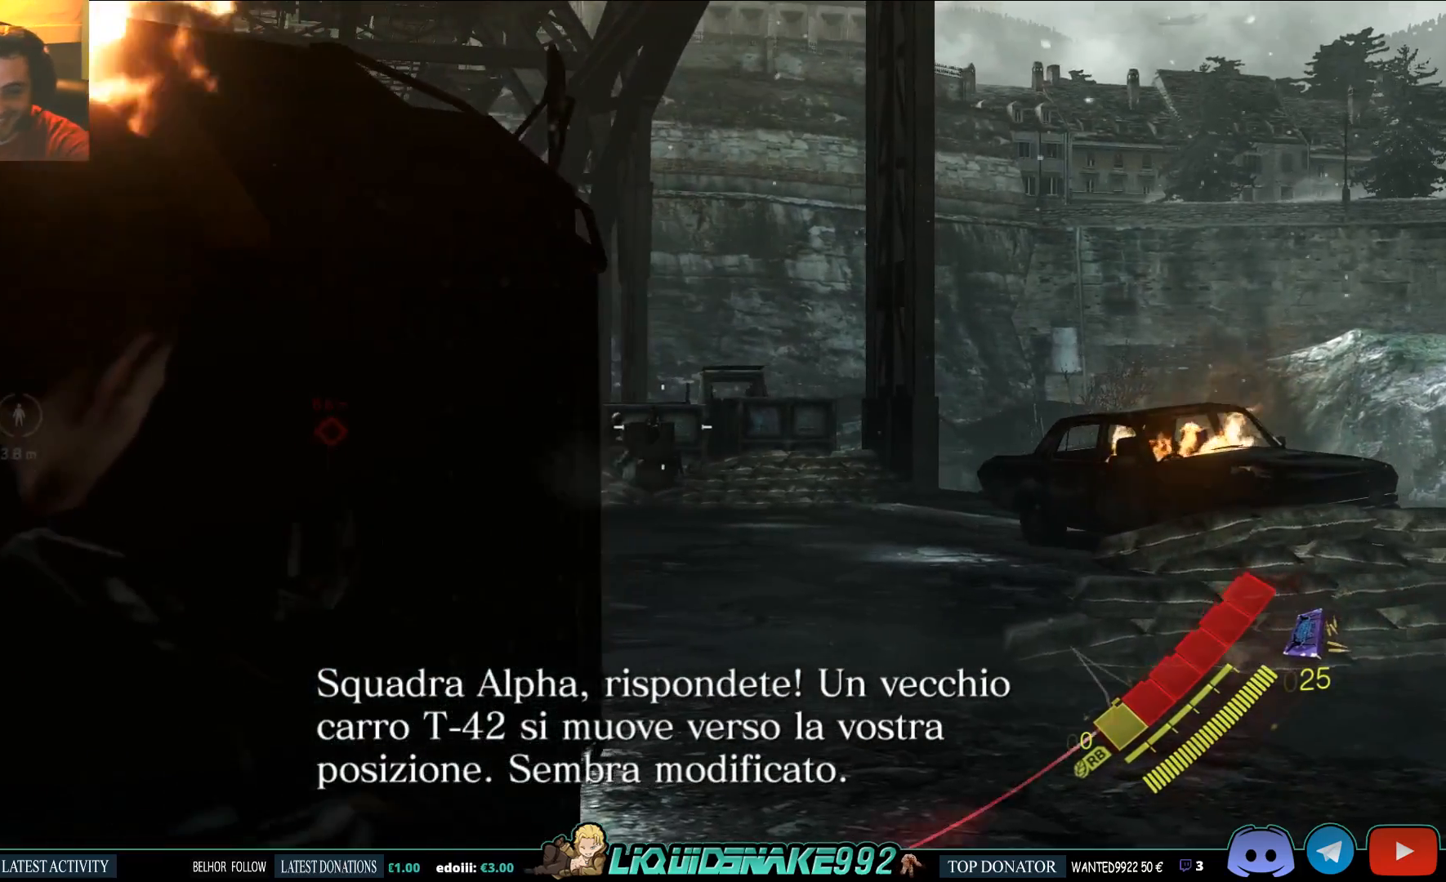
{"dt_ms": 500, "buttons": ["L2"], "left_stick": "center", "right_stick": "left", "events": [[67, "left_stick", "center"], [233, "right_stick", "left"]]}
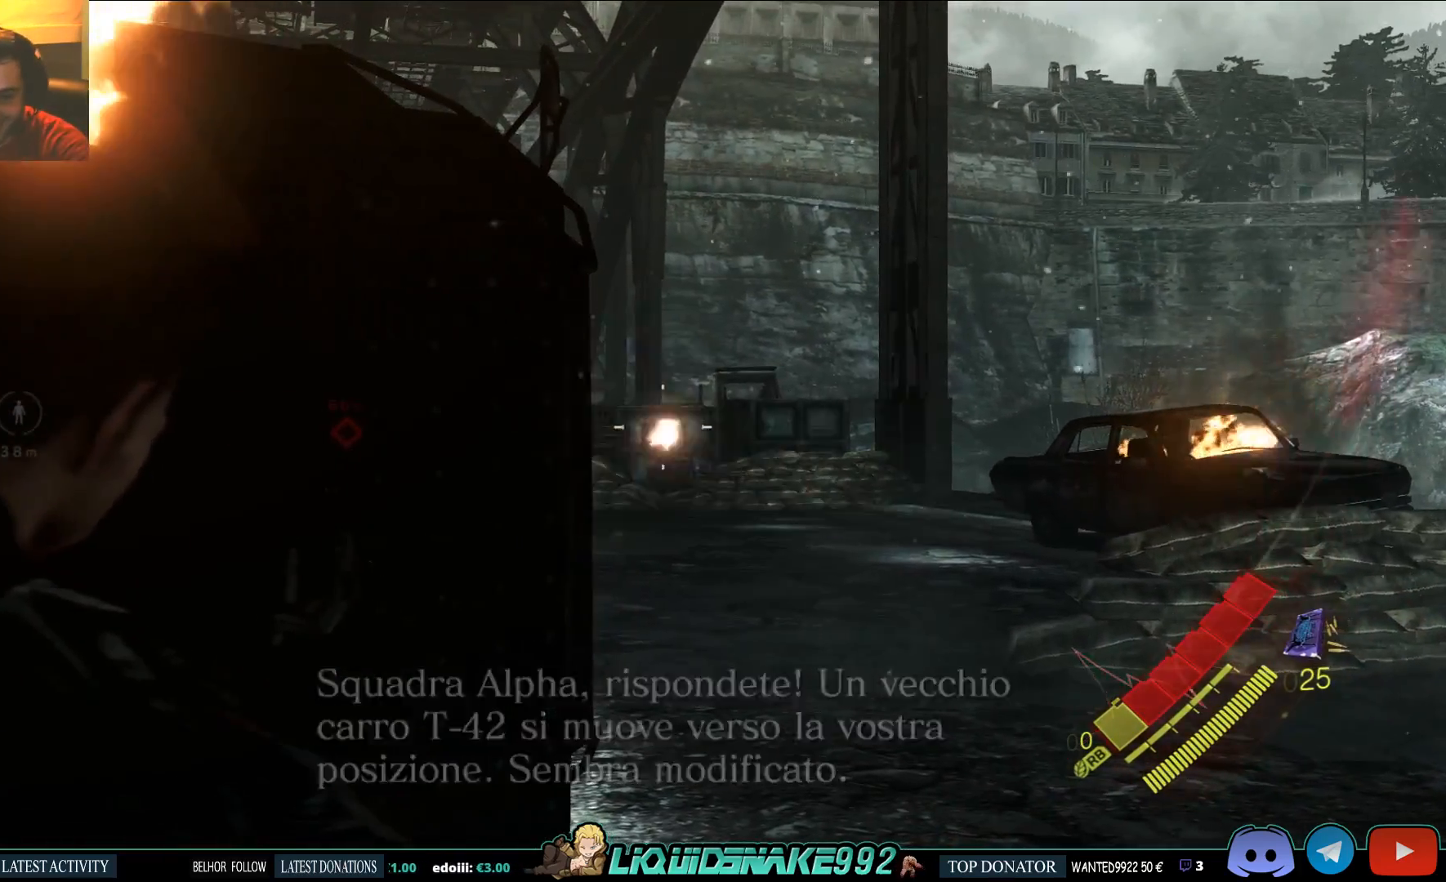
{"dt_ms": 500, "buttons": ["L2"], "left_stick": "center", "right_stick": "center", "events": [[67, "right_stick", "up-left"], [200, "right_stick", "center"]]}
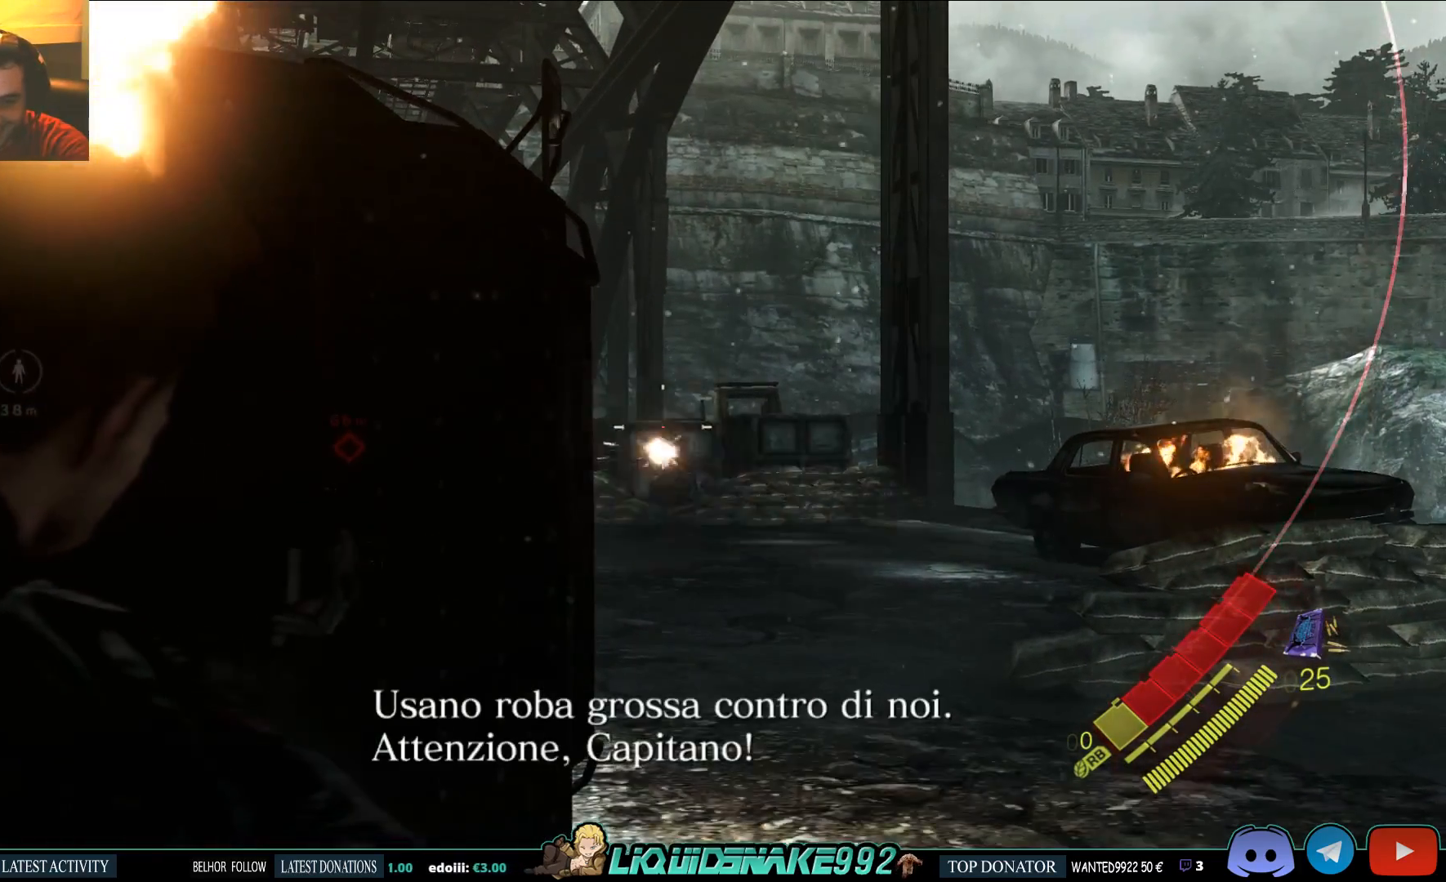
{"dt_ms": 500, "buttons": ["L2"], "left_stick": "center", "right_stick": "center", "events": [[233, "right_stick", "down"], [433, "right_stick", "center"]]}
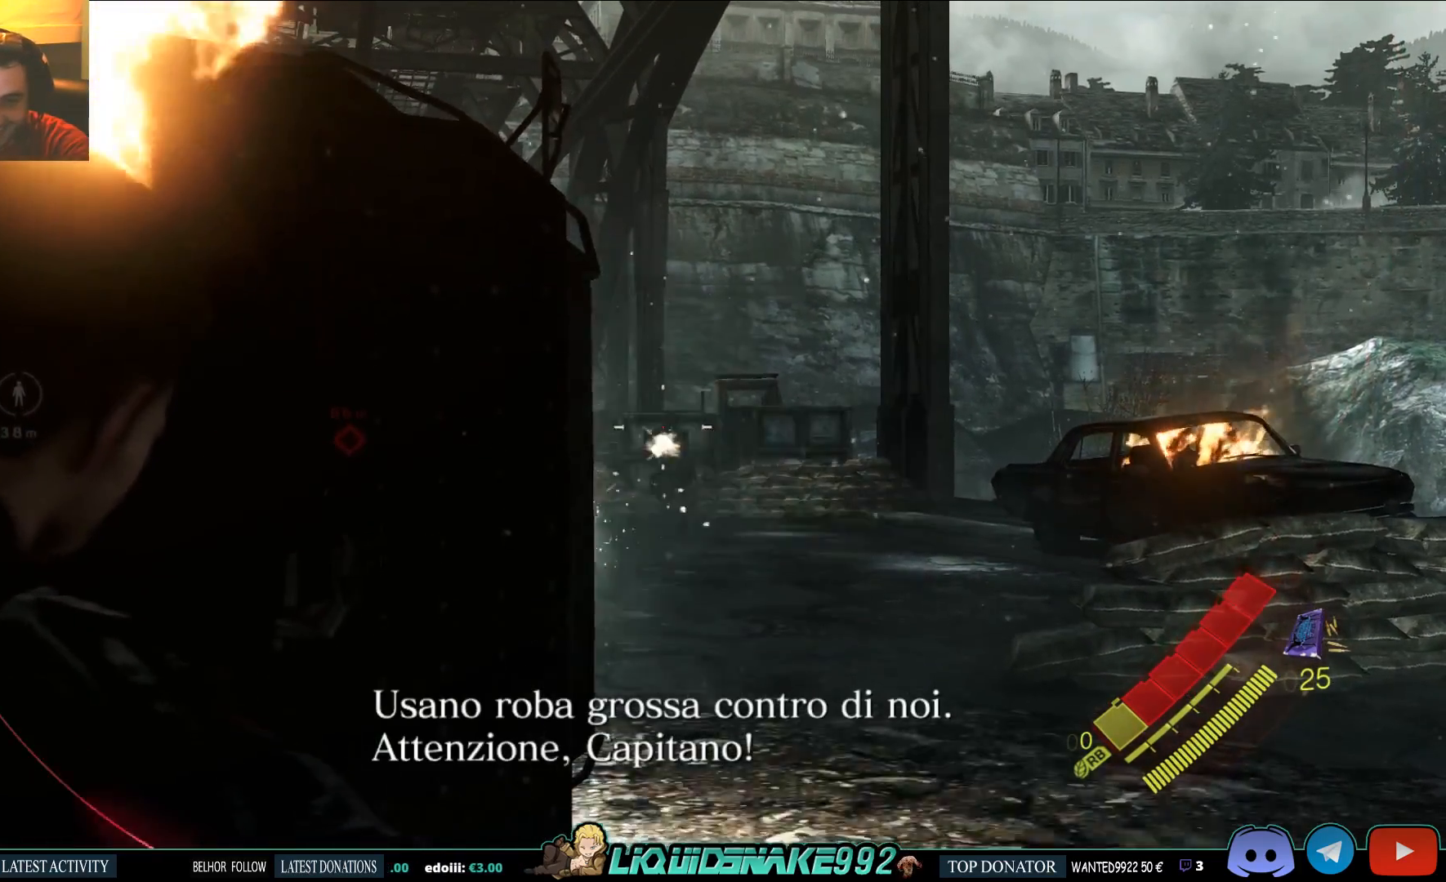
{"dt_ms": 500, "buttons": ["L2"], "left_stick": "center", "right_stick": "center", "events": [[150, "R2", "down"], [333, "R2", "up"]]}
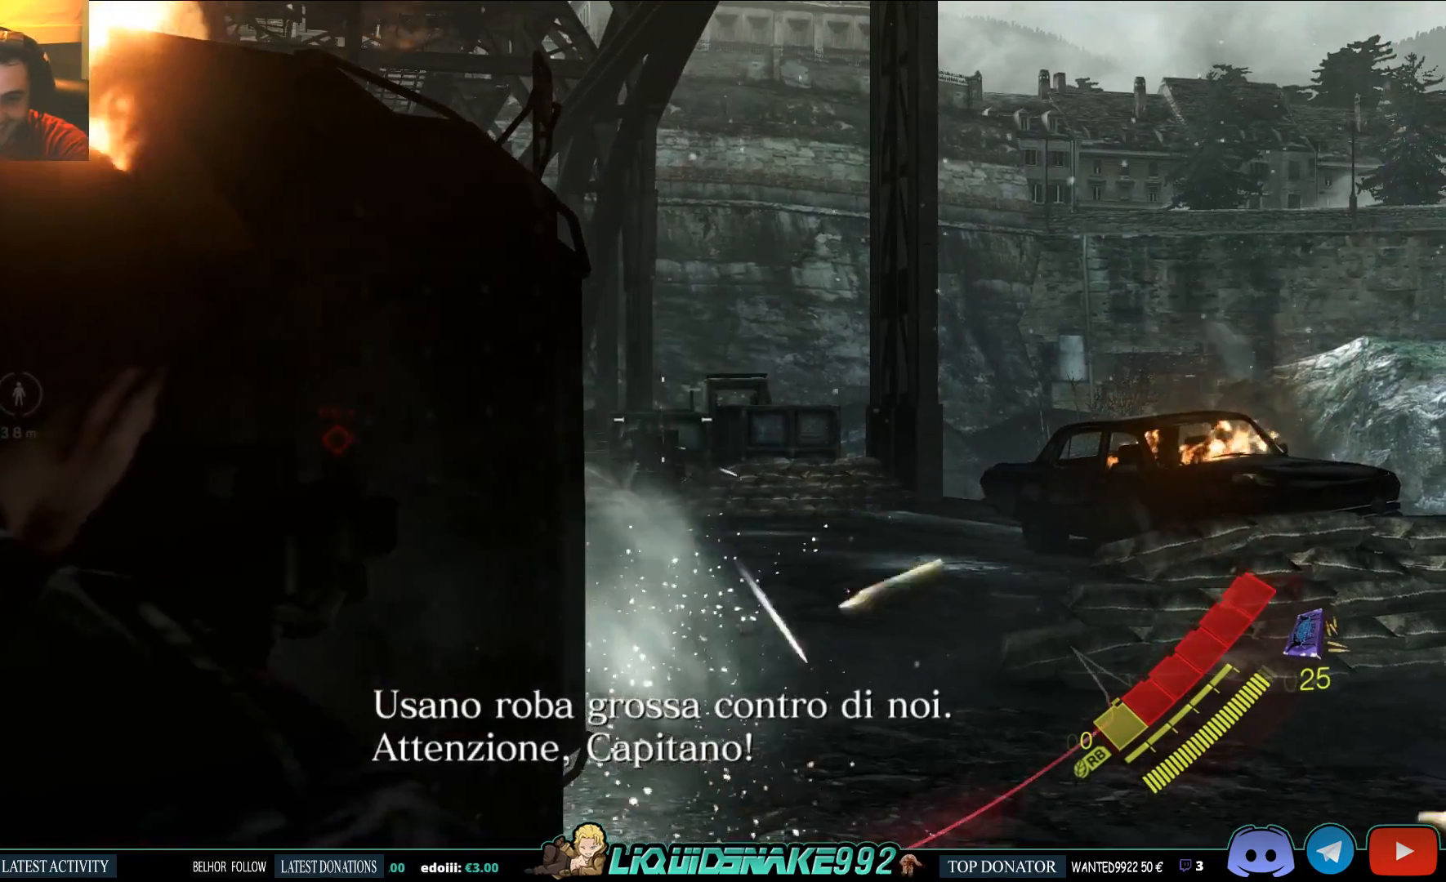
{"dt_ms": 500, "buttons": ["L2"], "left_stick": "center", "right_stick": "up-left", "events": [[300, "right_stick", "up-left"]]}
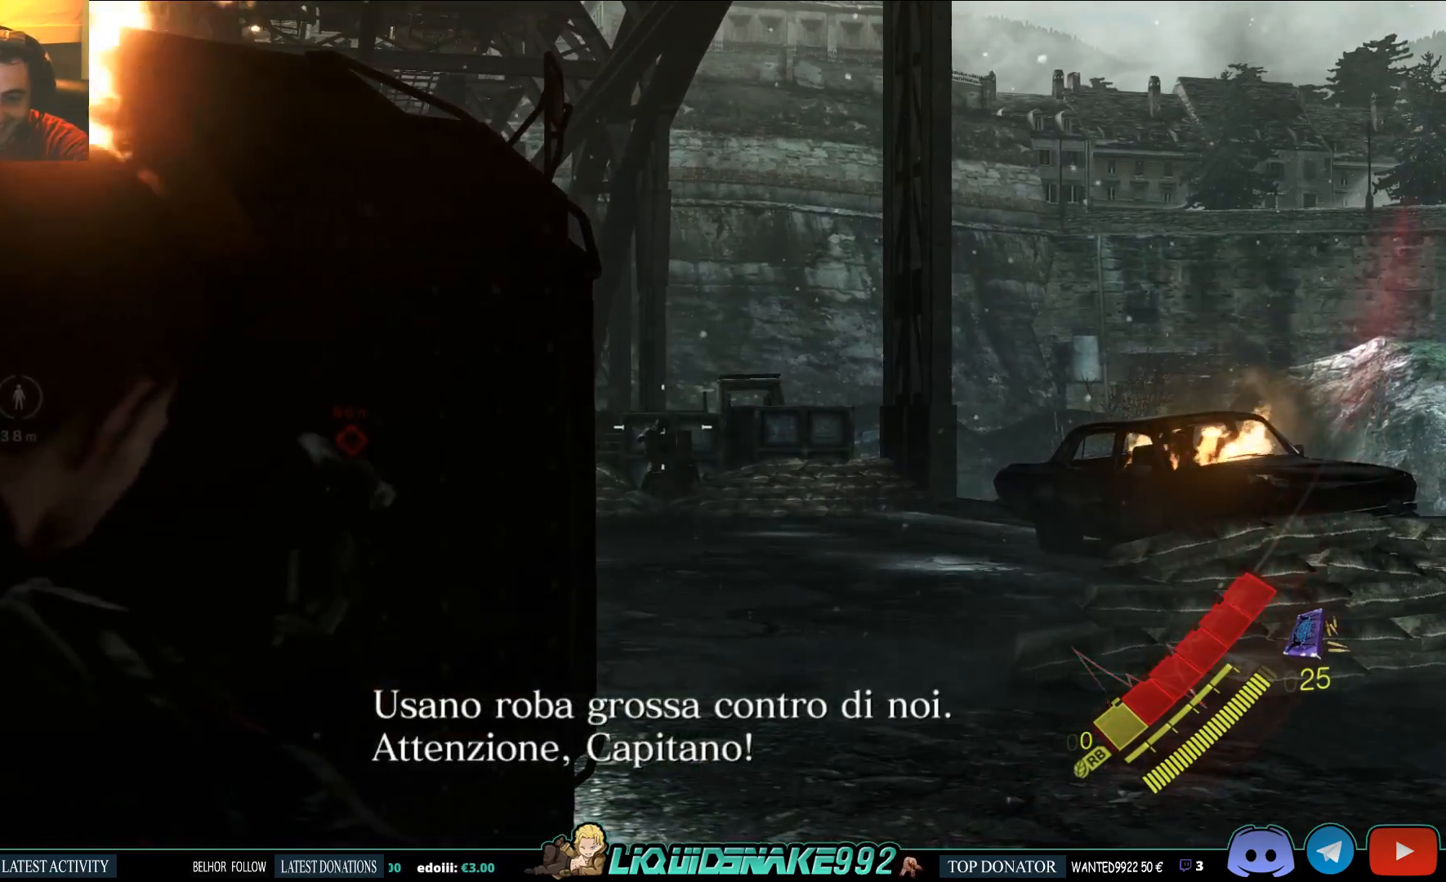
{"dt_ms": 500, "buttons": ["L2"], "left_stick": "center", "right_stick": "center", "events": [[133, "right_stick", "center"]]}
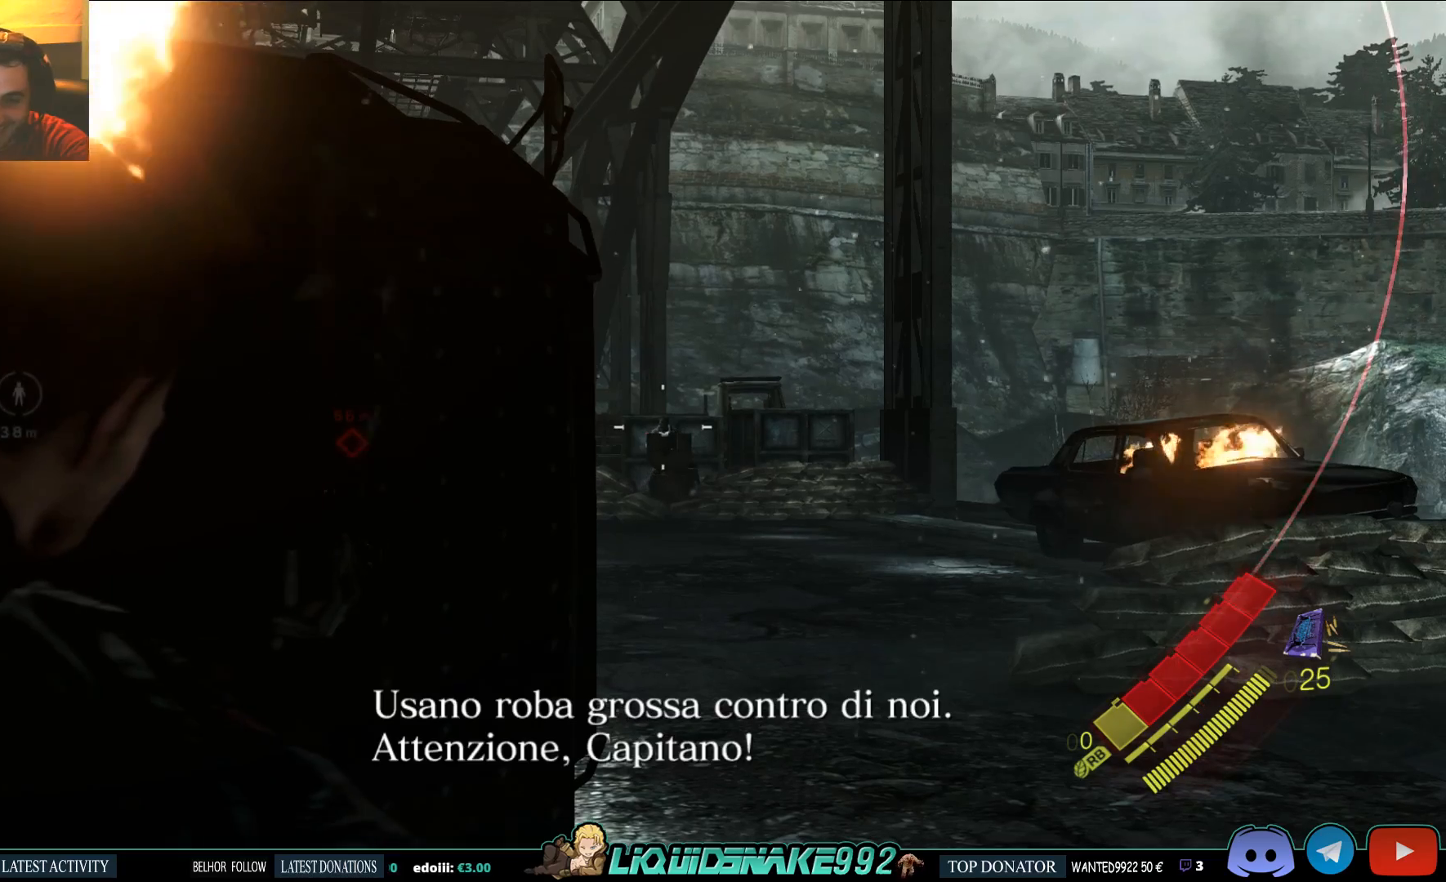
{"dt_ms": 500, "buttons": ["L2"], "left_stick": "center", "right_stick": "center", "events": []}
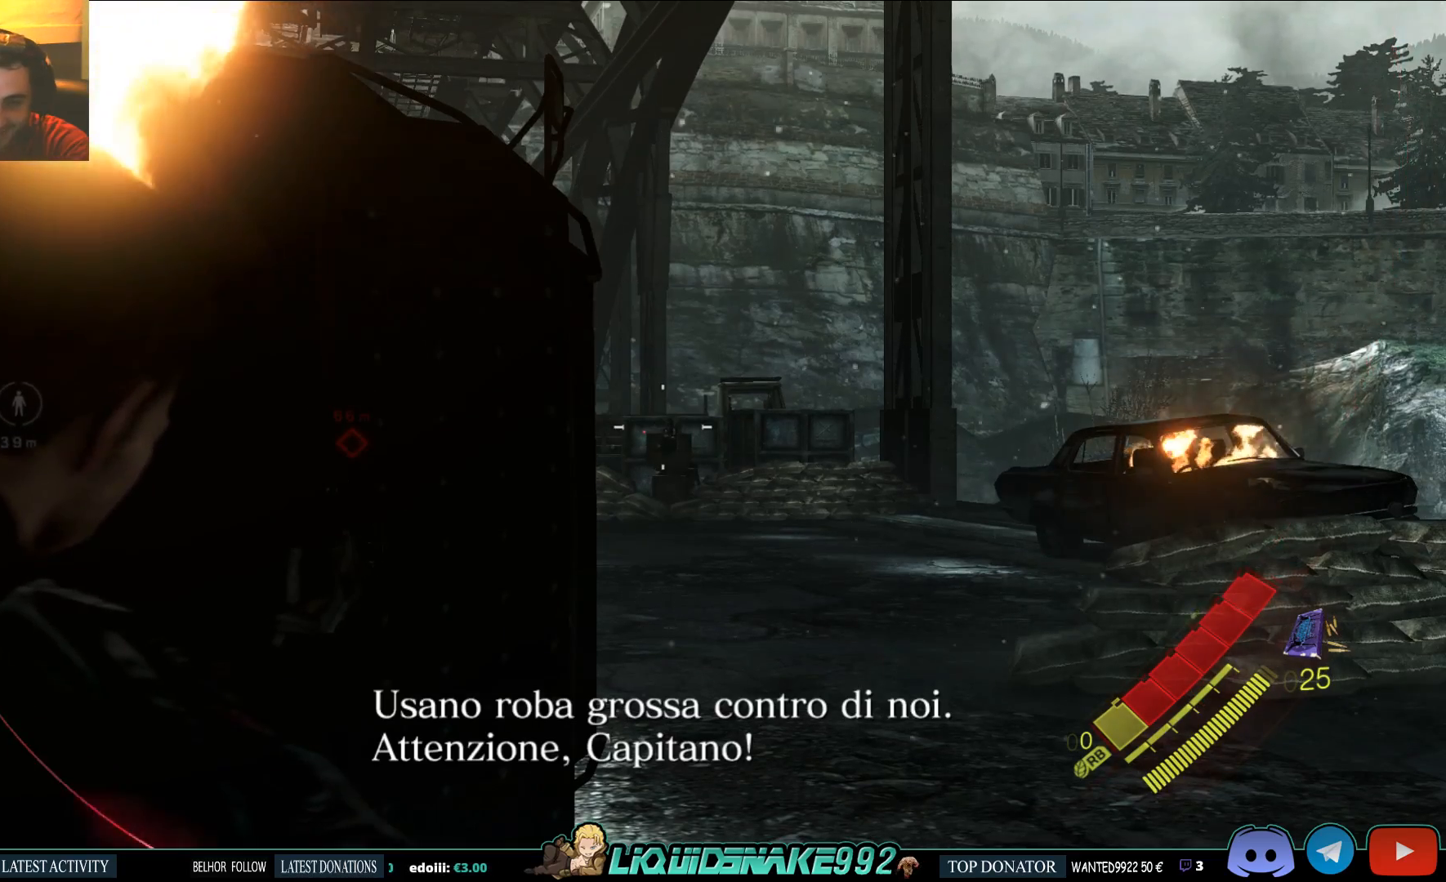
{"dt_ms": 500, "buttons": ["L2"], "left_stick": "center", "right_stick": "center", "events": []}
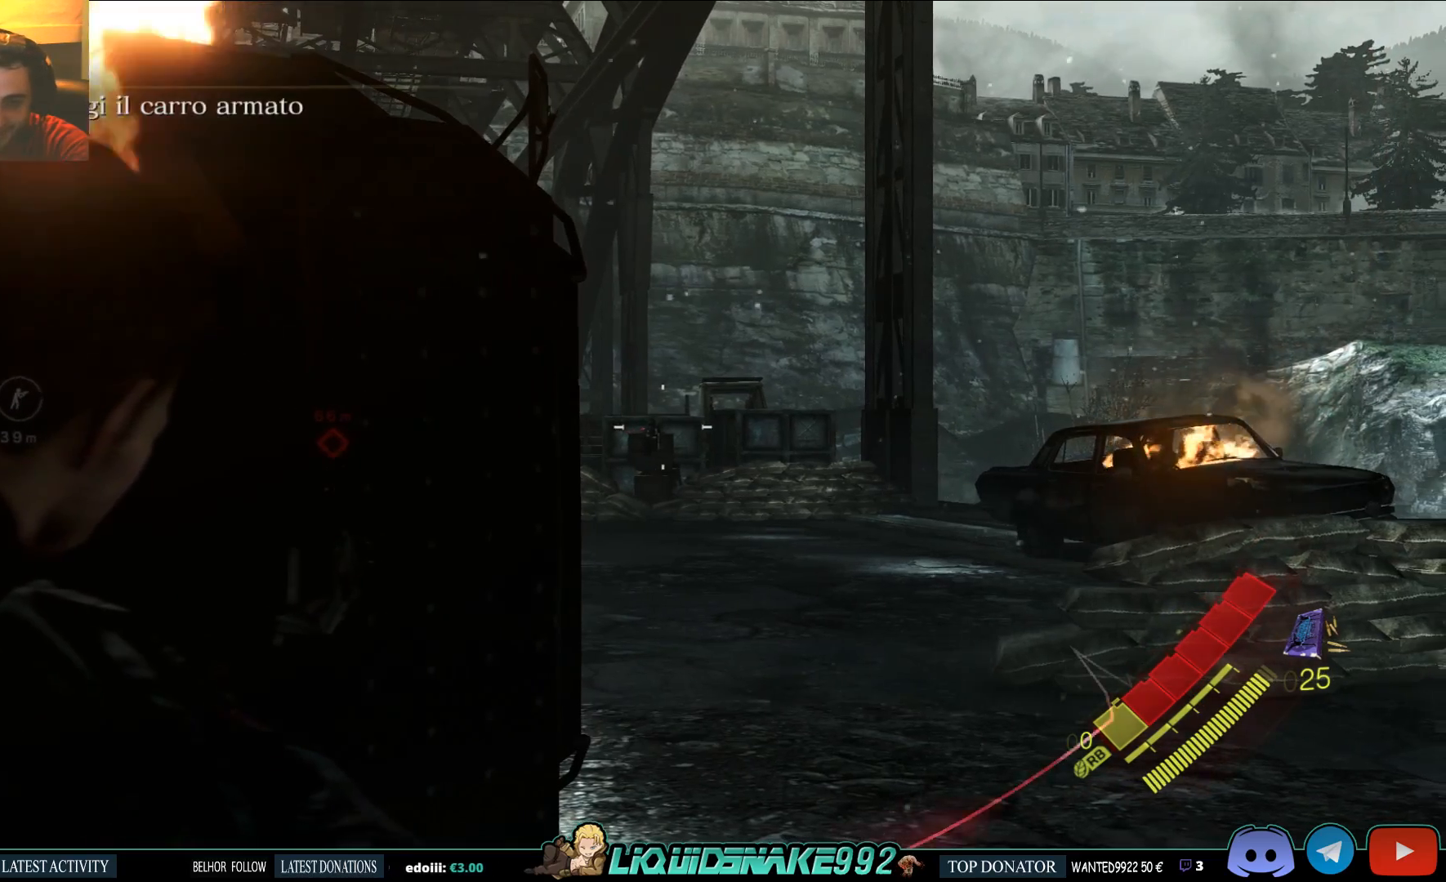
{"dt_ms": 500, "buttons": ["L2", "R2"], "left_stick": "center", "right_stick": "center", "events": [[433, "R2", "down"]]}
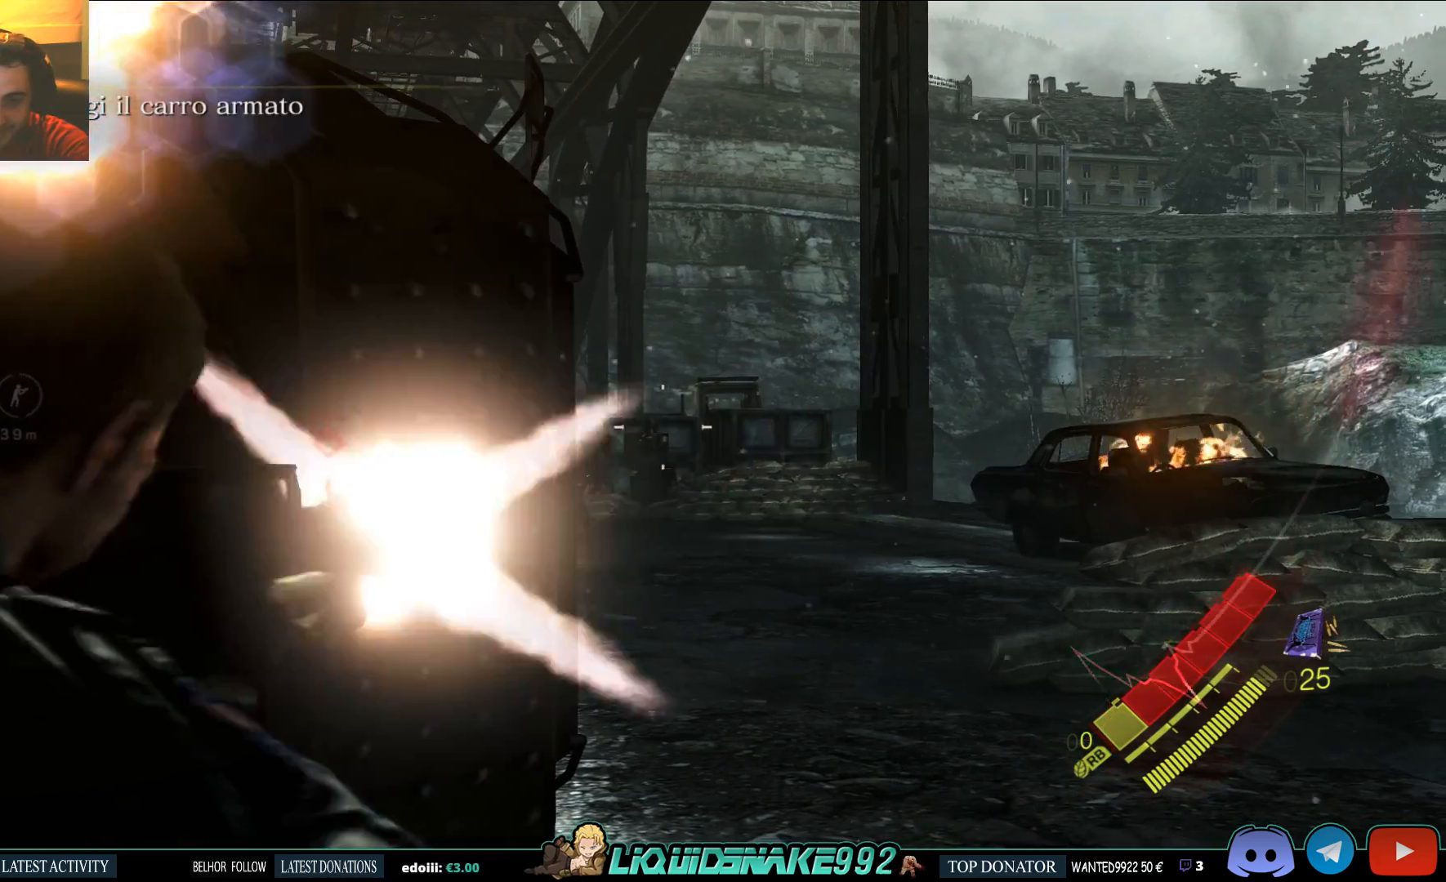
{"dt_ms": 500, "buttons": ["L2"], "left_stick": "center", "right_stick": "down", "events": [[83, "R2", "up"], [100, "right_stick", "left"], [150, "right_stick", "center"], [500, "right_stick", "down"]]}
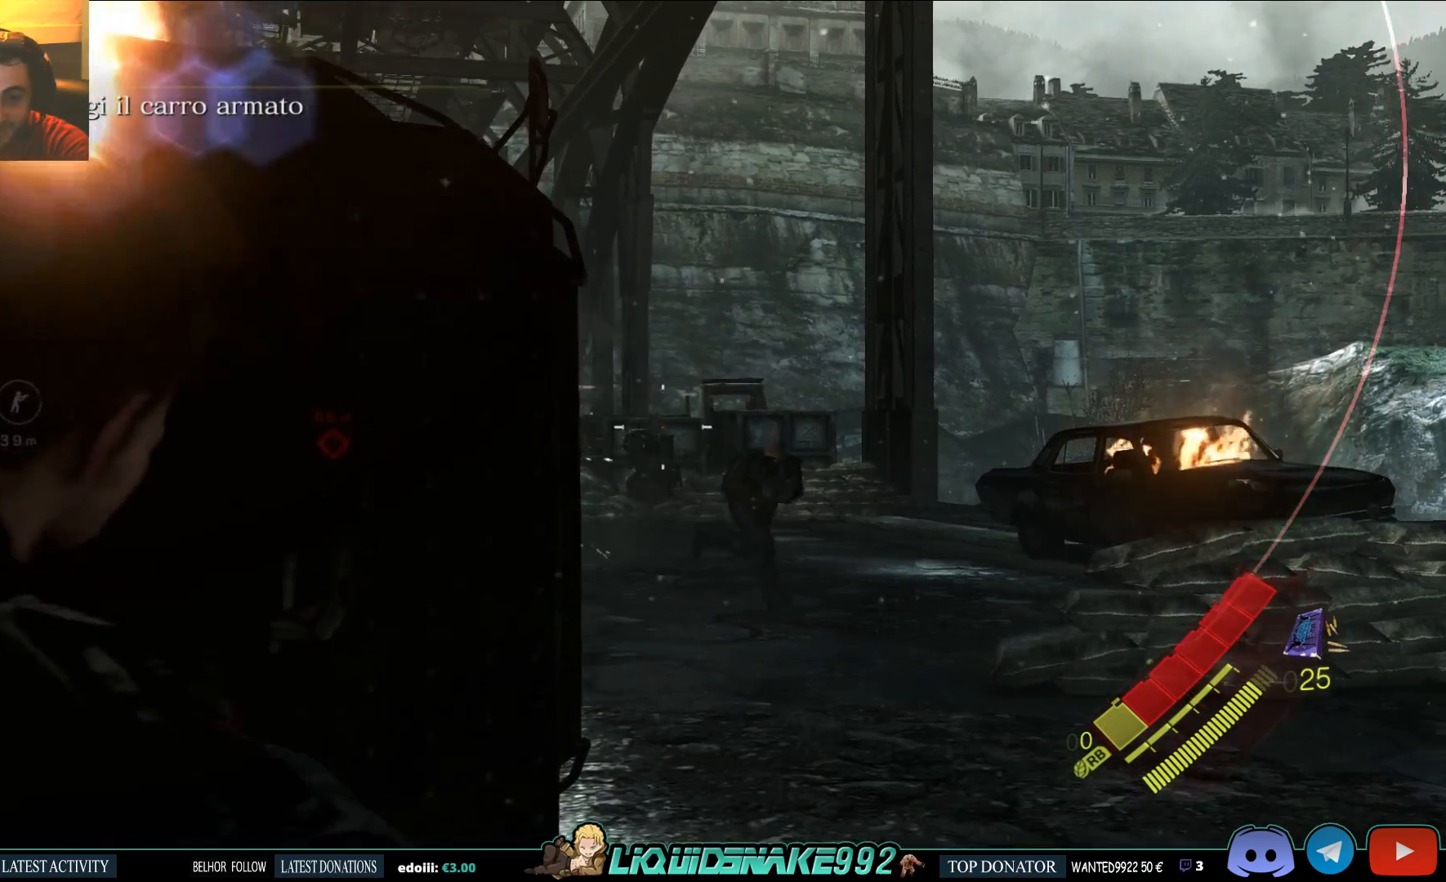
{"dt_ms": 500, "buttons": ["L2"], "left_stick": "center", "right_stick": "down-right", "events": [[83, "right_stick", "down-right"]]}
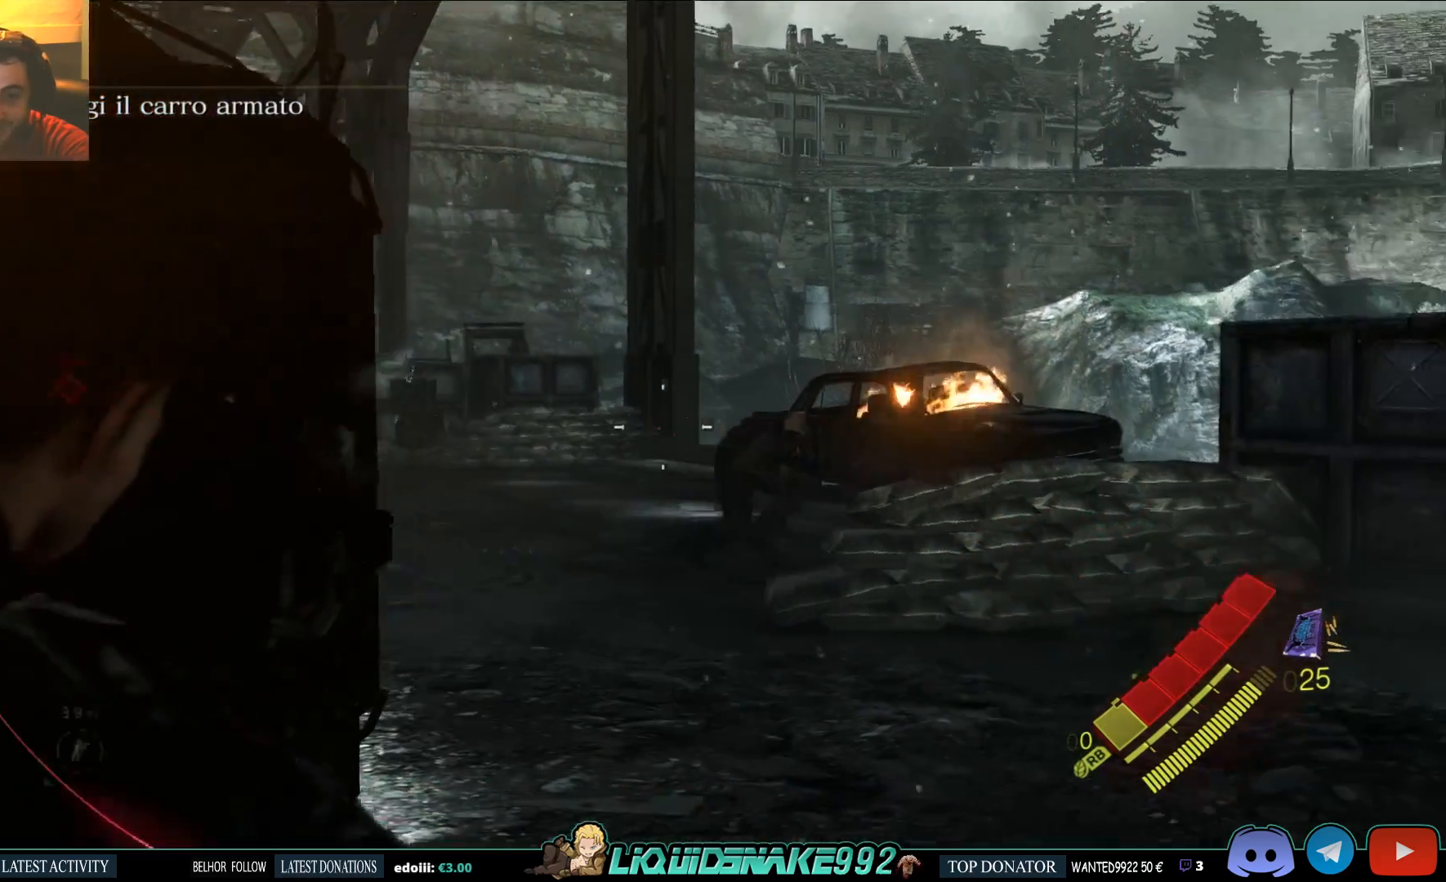
{"dt_ms": 500, "buttons": ["L2"], "left_stick": "left", "right_stick": "down-right", "events": [[100, "R2", "down"], [250, "R2", "up"], [383, "left_stick", "left"]]}
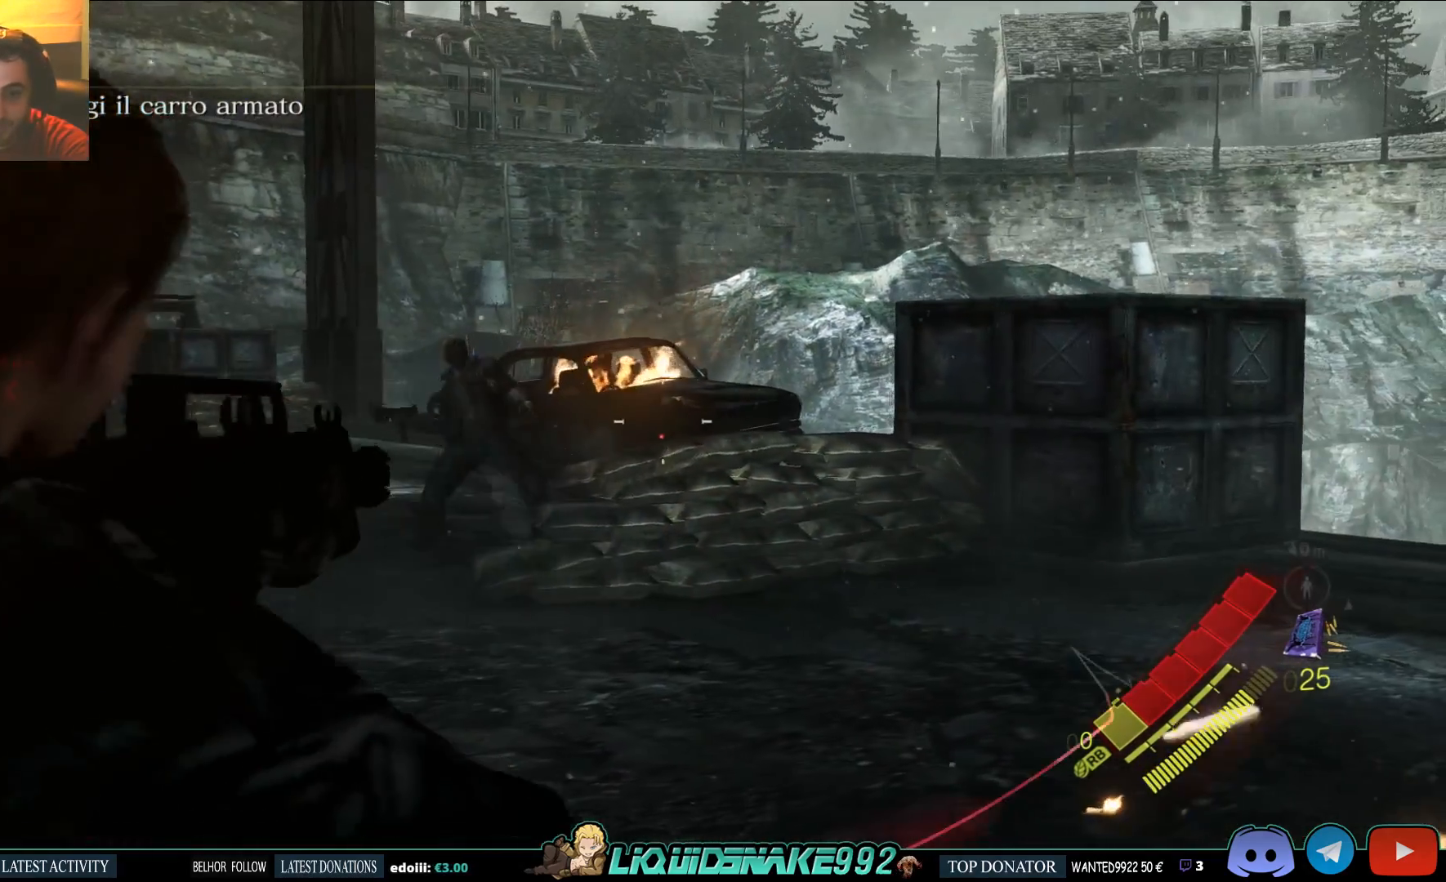
{"dt_ms": 500, "buttons": ["L2", "R2"], "left_stick": "left", "right_stick": "up-left", "events": [[33, "right_stick", "up-left"], [267, "right_stick", "center"], [400, "right_stick", "up-left"], [467, "R2", "down"]]}
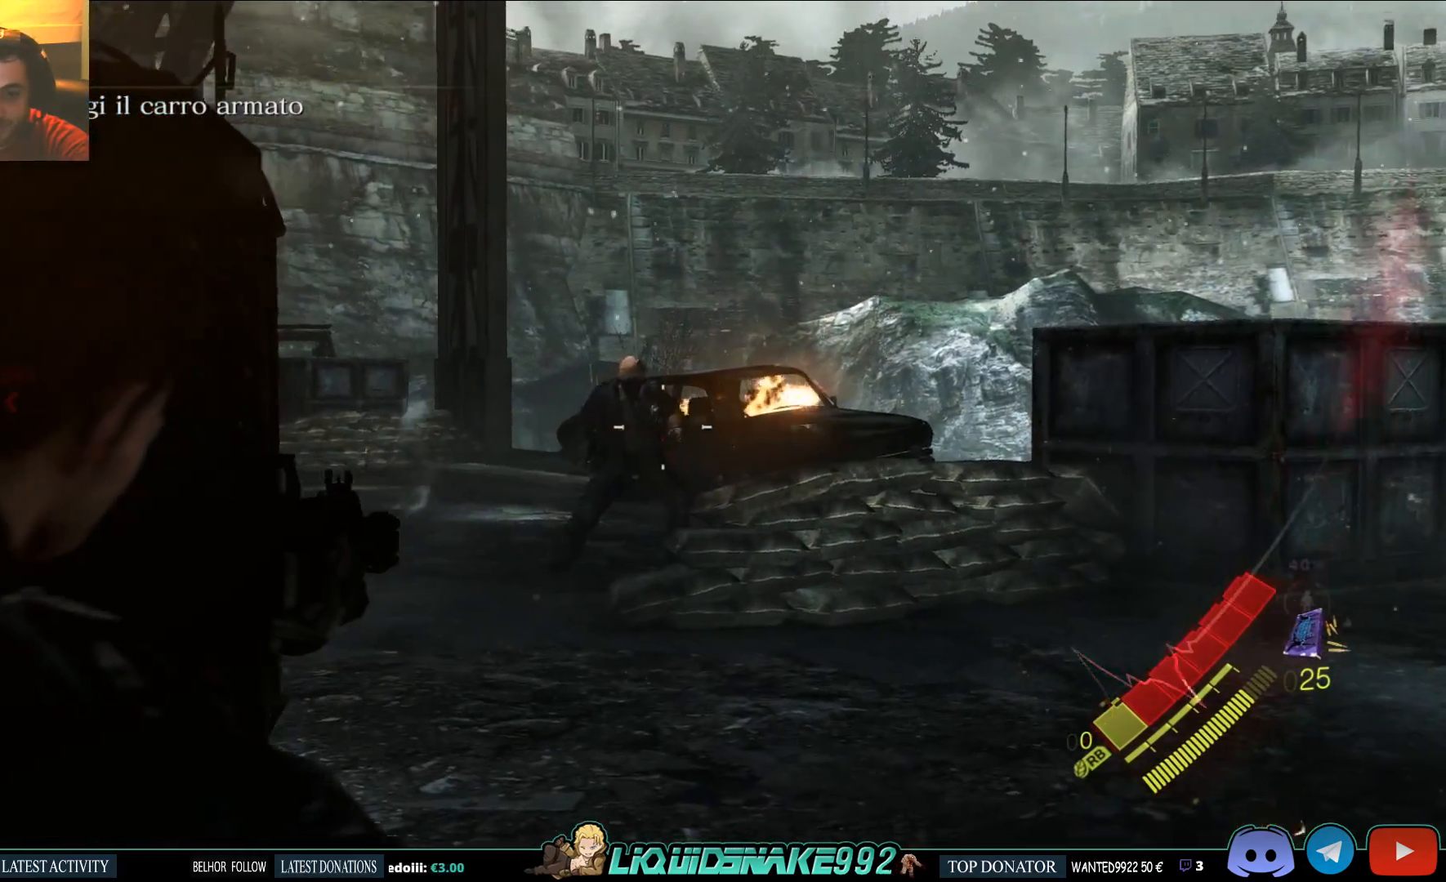
{"dt_ms": 500, "buttons": ["L2"], "left_stick": "center", "right_stick": "center", "events": [[33, "left_stick", "center"], [50, "right_stick", "center"], [217, "R2", "up"], [383, "right_stick", "left"], [450, "right_stick", "center"]]}
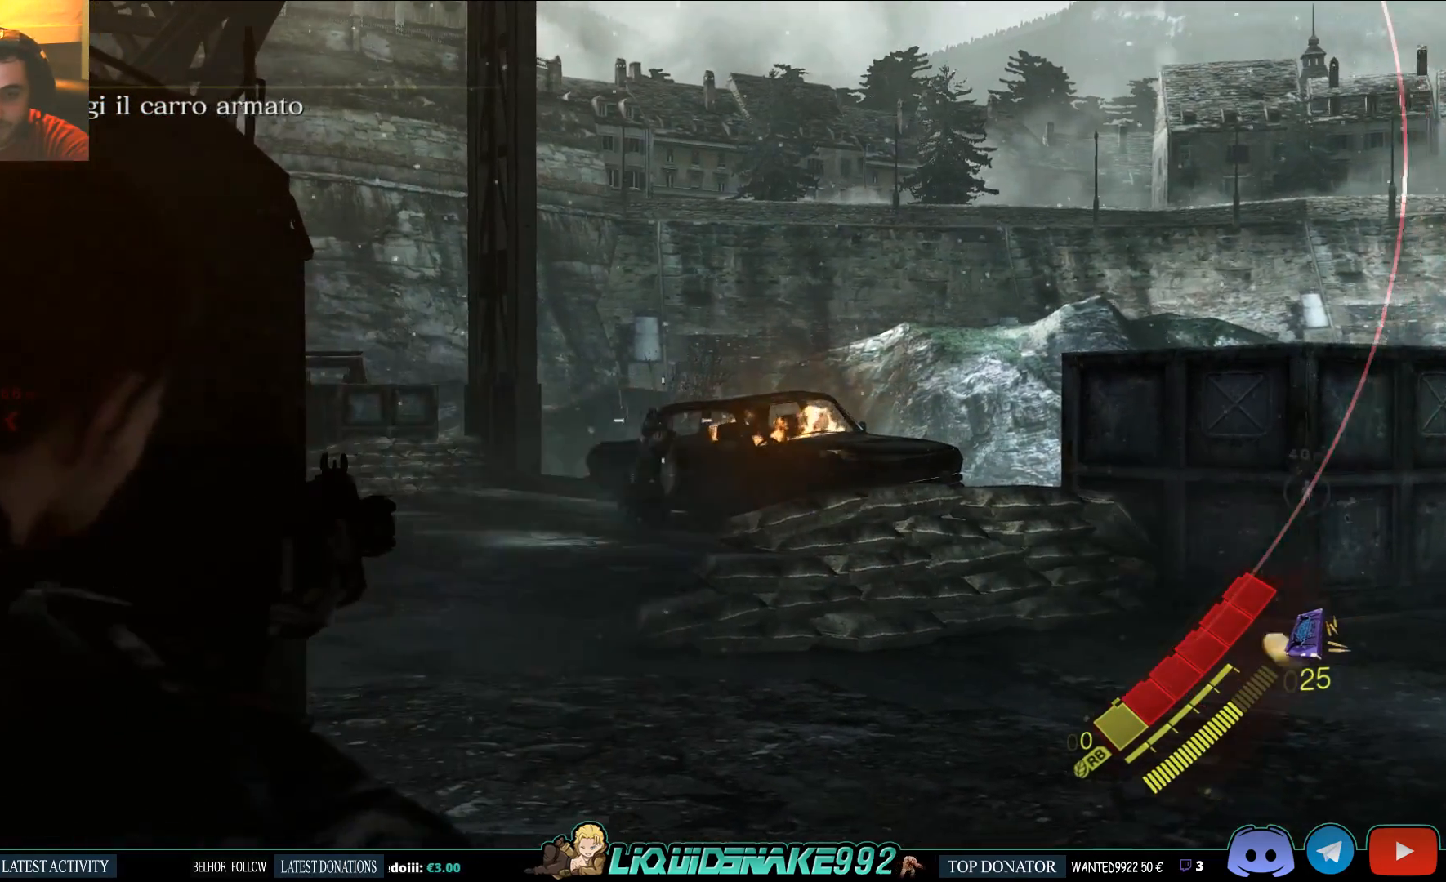
{"dt_ms": 500, "buttons": ["L2"], "left_stick": "center", "right_stick": "left", "events": [[250, "right_stick", "down-left"], [467, "right_stick", "left"]]}
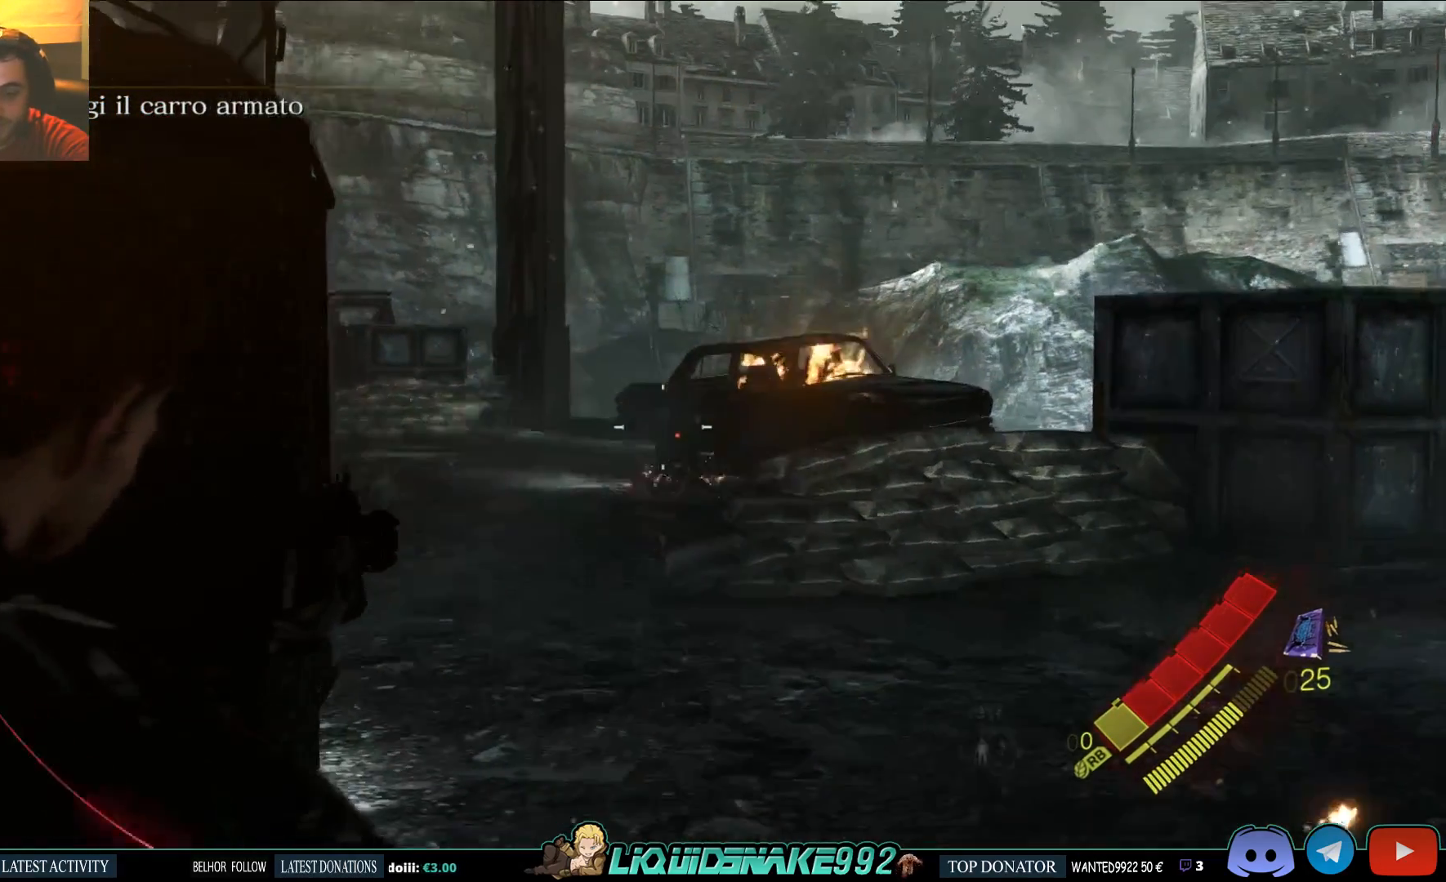
{"dt_ms": 500, "buttons": ["L2"], "left_stick": "center", "right_stick": "center", "events": [[433, "right_stick", "center"]]}
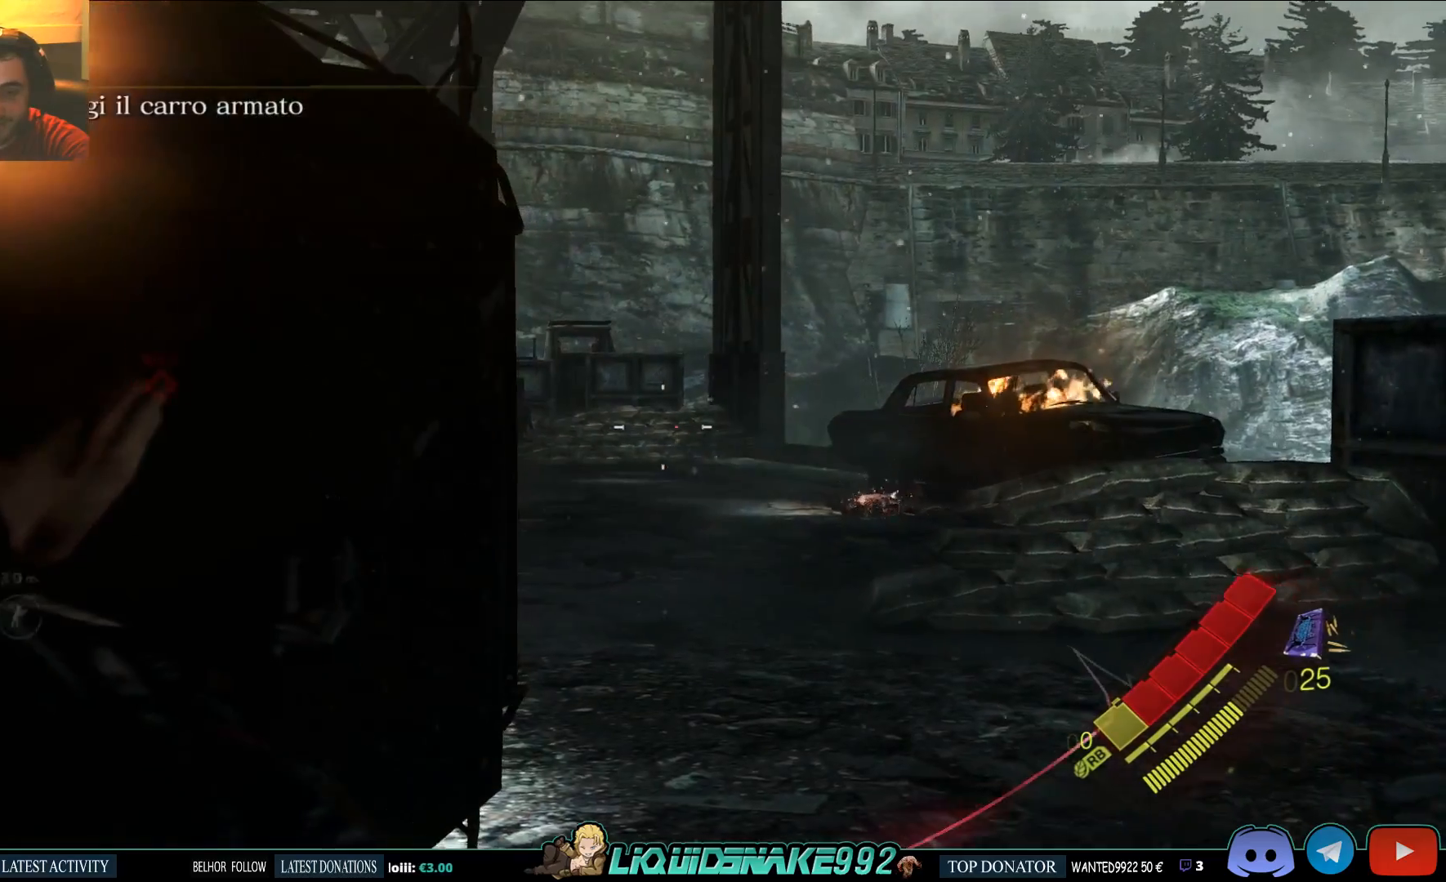
{"dt_ms": 500, "buttons": ["L2"], "left_stick": "center", "right_stick": "left", "events": [[117, "right_stick", "up-left"], [217, "right_stick", "center"], [417, "right_stick", "left"]]}
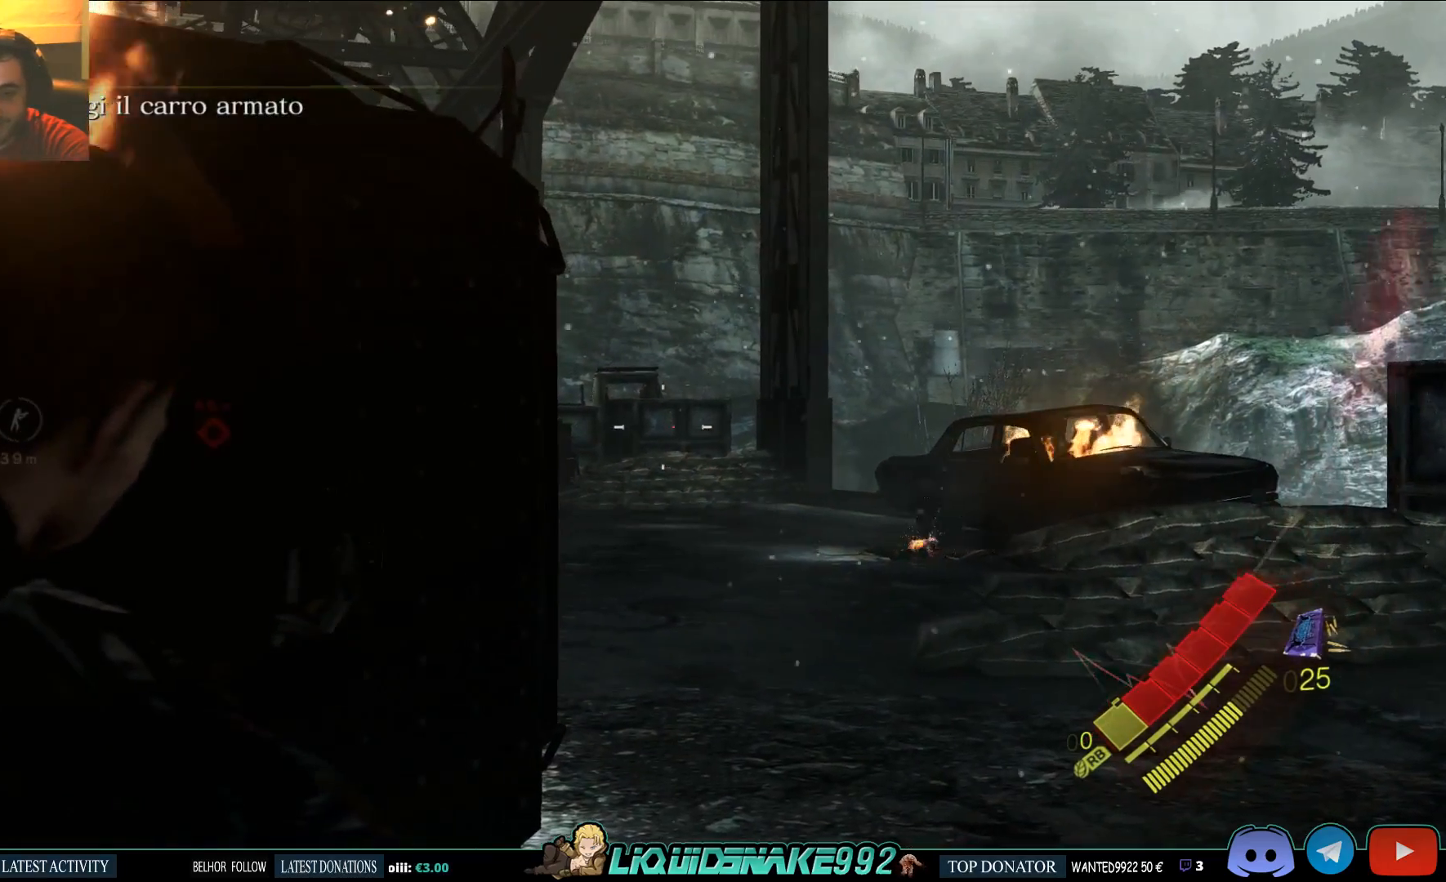
{"dt_ms": 500, "buttons": ["L2"], "left_stick": "center", "right_stick": "left", "events": [[83, "right_stick", "center"], [283, "left_stick", "right"], [417, "right_stick", "left"], [433, "left_stick", "center"]]}
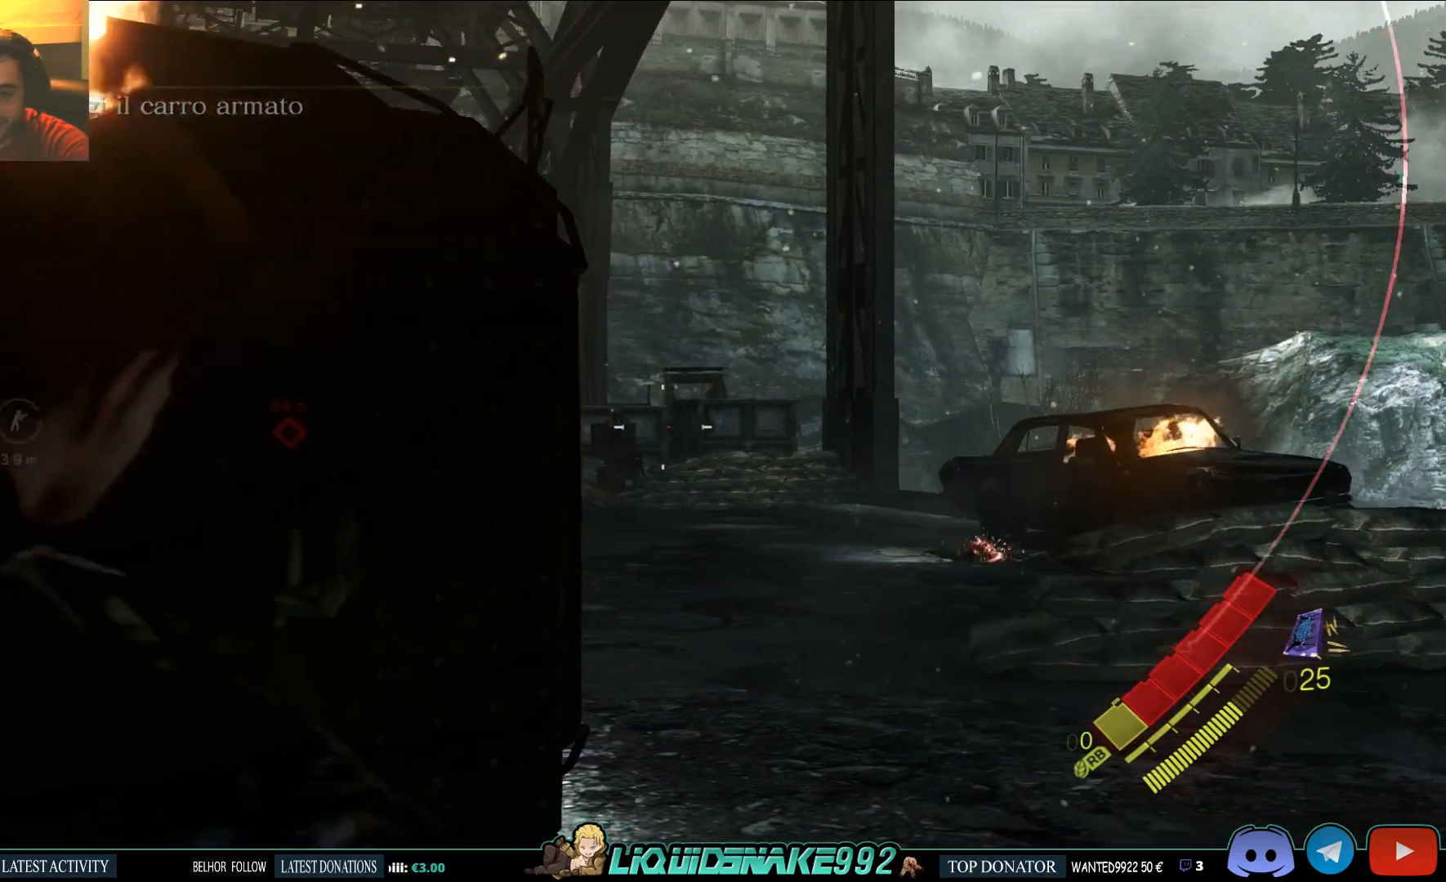
{"dt_ms": 500, "buttons": ["L2"], "left_stick": "center", "right_stick": "left", "events": []}
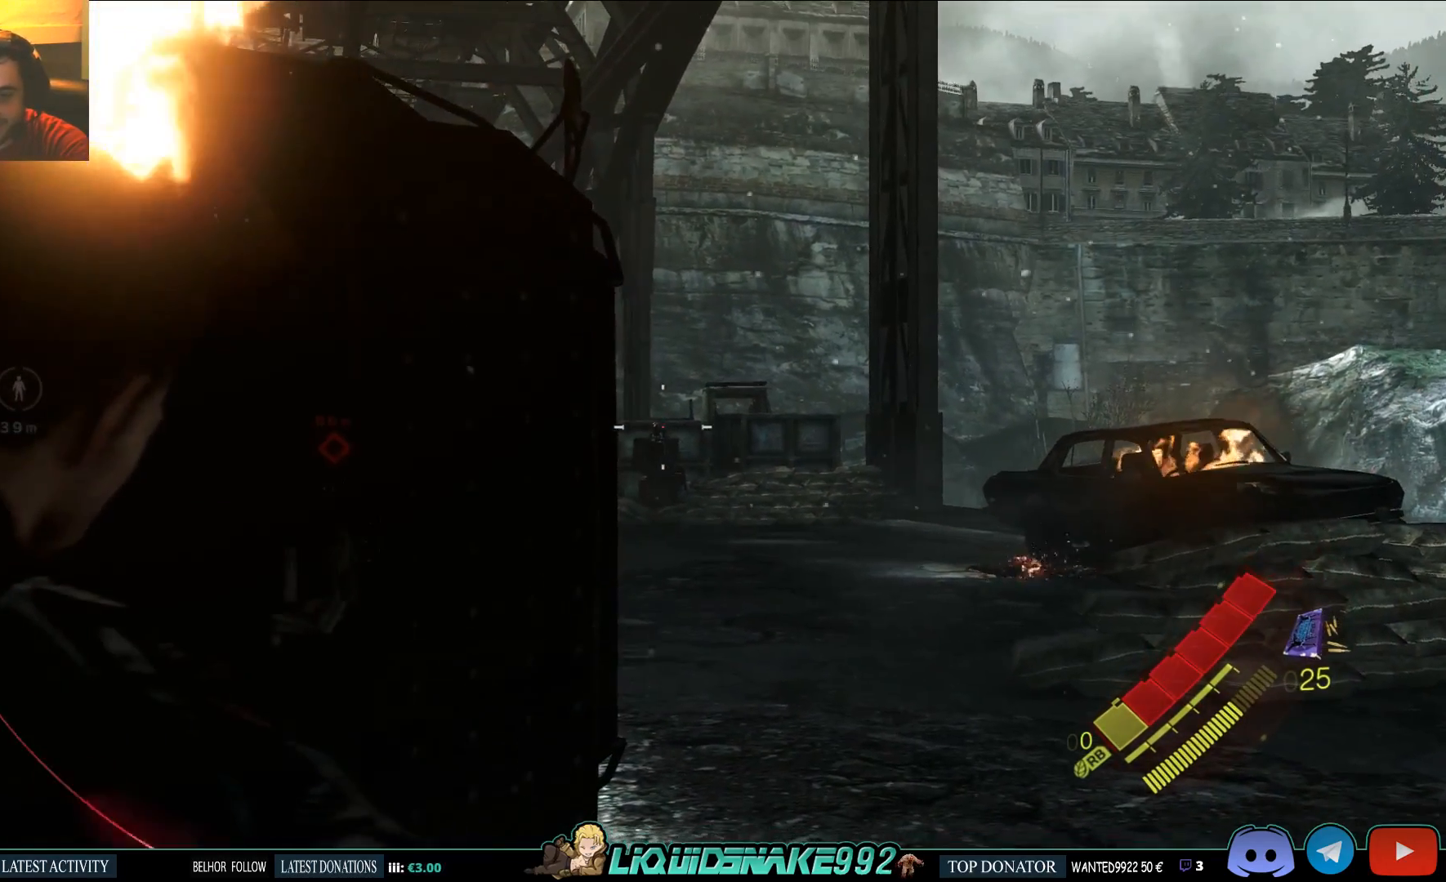
{"dt_ms": 1000, "buttons": ["L2"], "left_stick": "center", "right_stick": "left"}